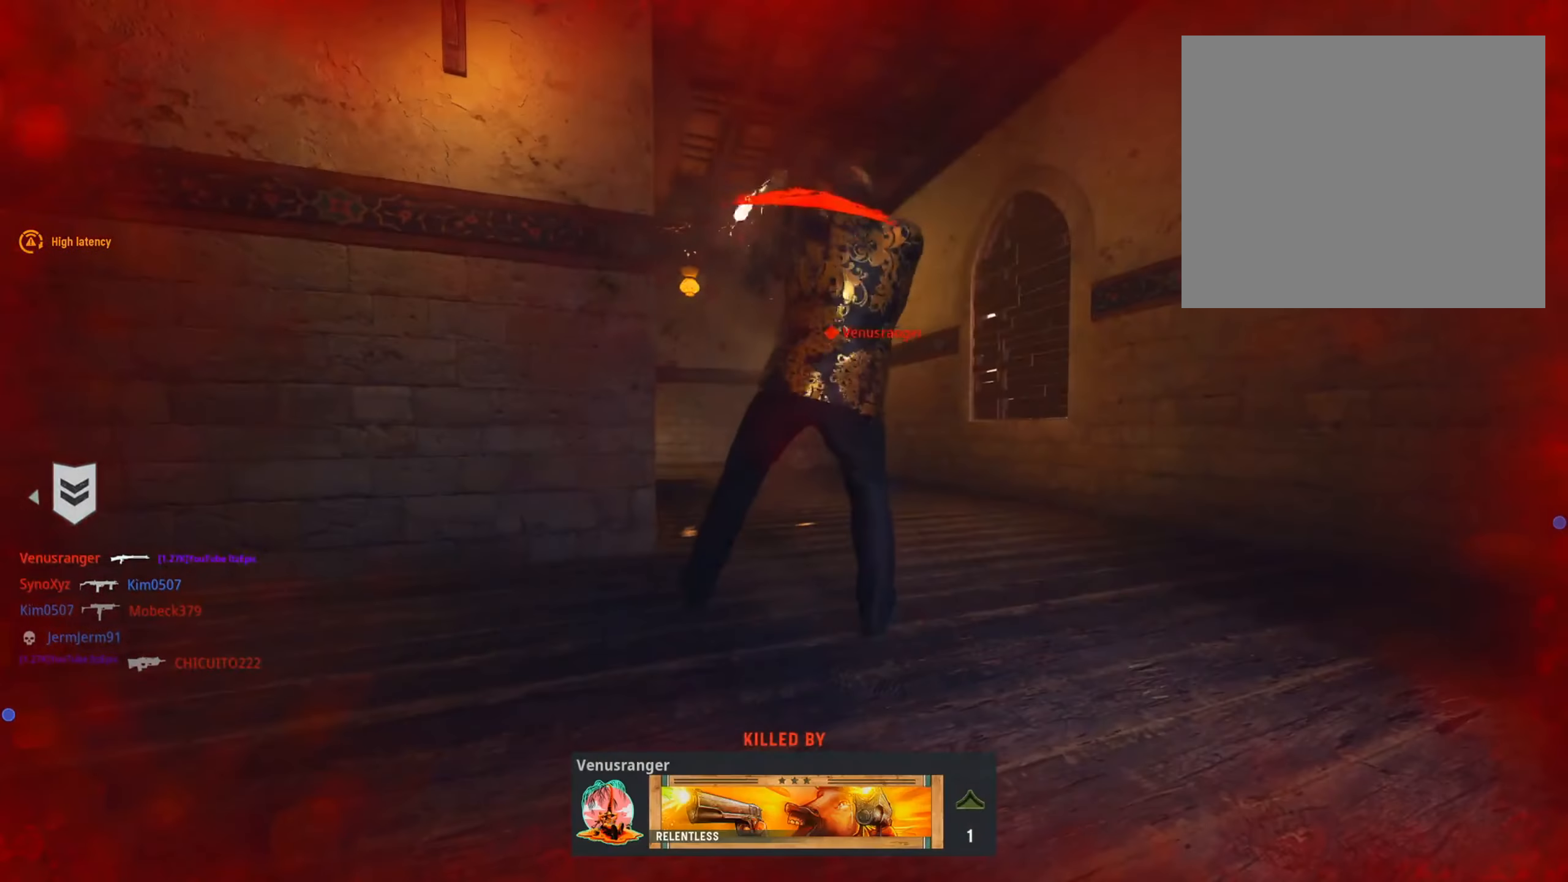
Gameplay with a controller (PlayStation layout); each line is a JSON object with the inputs held at the frame after it. "events" lists button and stick changes between this image and that frame as [ms after this image, input, new state], when the widget could be followed in between.
{"buttons": [], "left_stick": "center", "right_stick": "center", "events": [[67, "right_stick", "center"], [117, "L2", "up"], [117, "R3", "down"], [133, "left_stick", "center"], [200, "R3", "up"], [267, "R2", "up"], [300, "right_stick", "up"], [367, "right_stick", "center"]]}
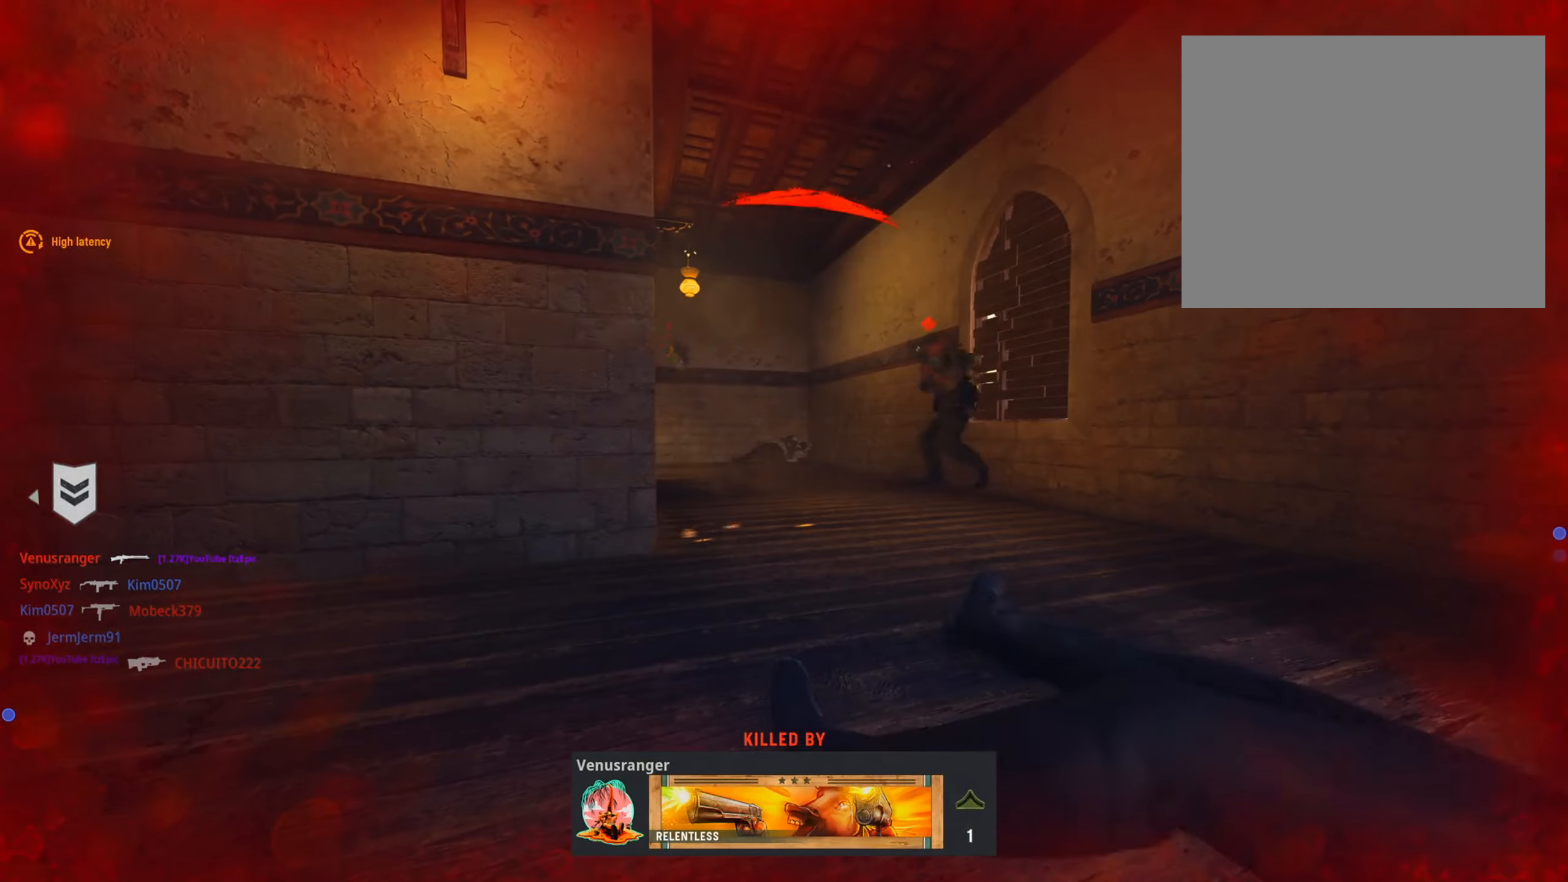
{"buttons": [], "left_stick": "center", "right_stick": "center", "events": [[84, "SQUARE", "down"], [234, "SQUARE", "up"], [351, "SQUARE", "down"], [501, "SQUARE", "up"]]}
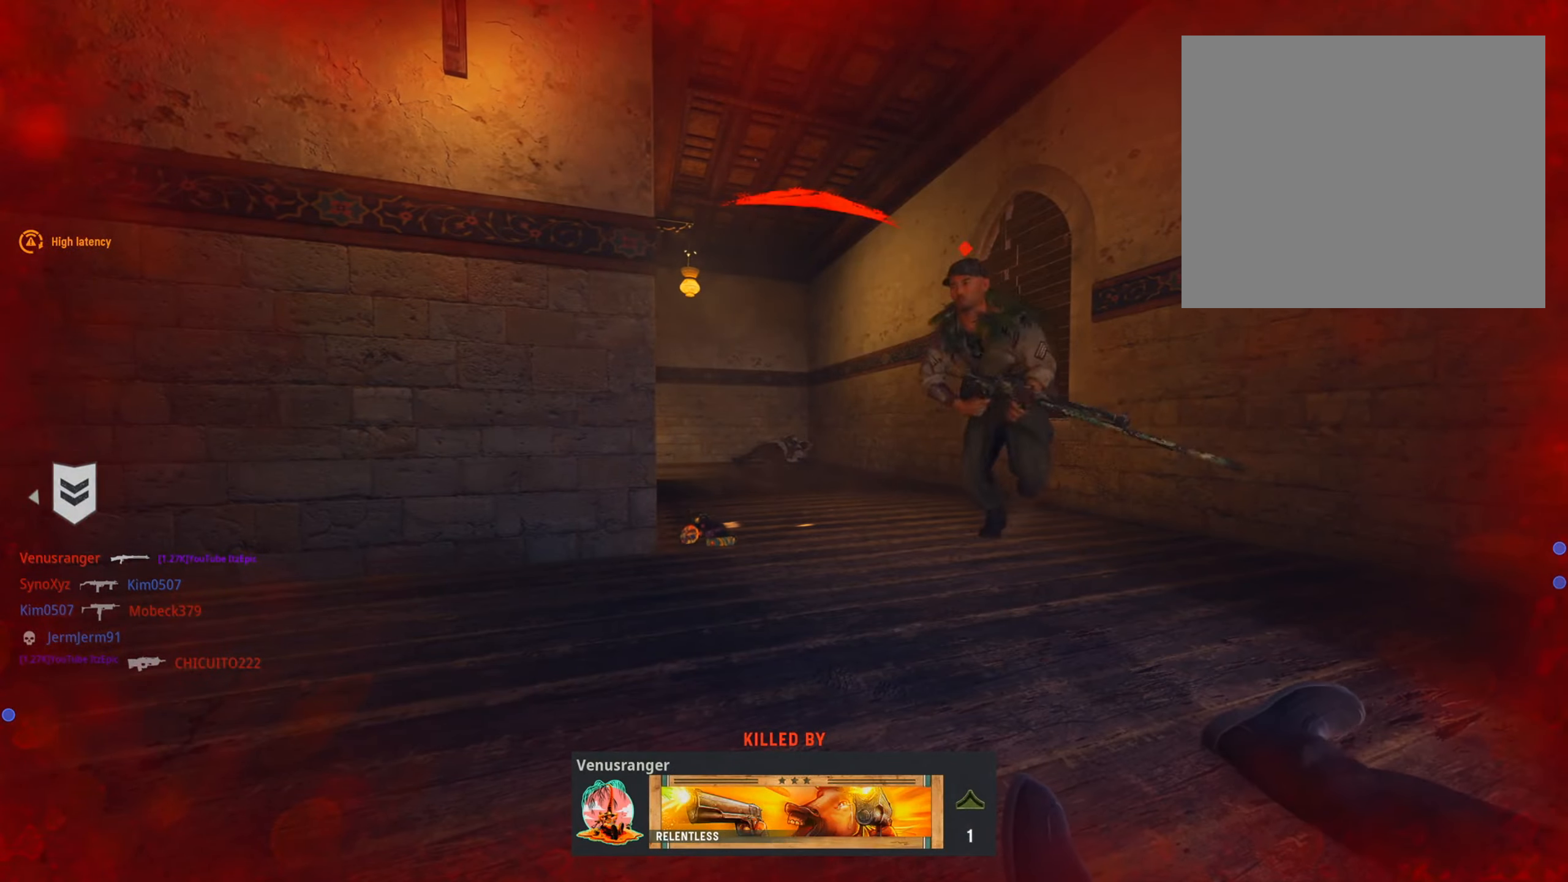
{"buttons": [], "left_stick": "center", "right_stick": "center", "events": [[133, "SQUARE", "down"], [234, "SQUARE", "up"], [350, "SQUARE", "down"], [484, "SQUARE", "up"]]}
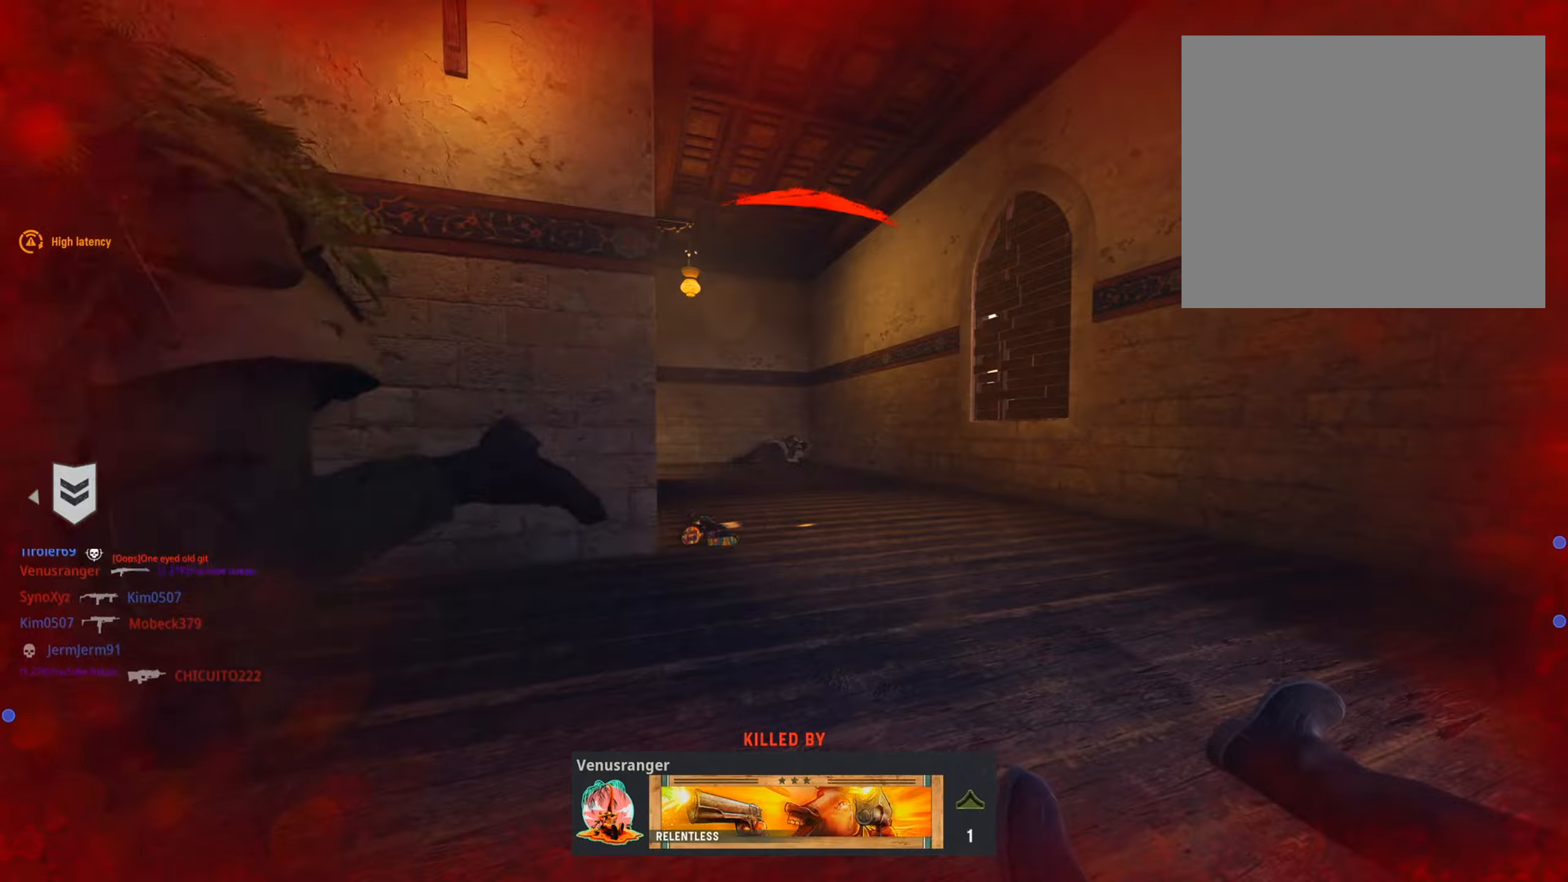
{"buttons": ["SQUARE"], "left_stick": "up", "right_stick": "center", "events": [[134, "SQUARE", "down"], [250, "SQUARE", "up"], [350, "SQUARE", "down"], [350, "left_stick", "up"]]}
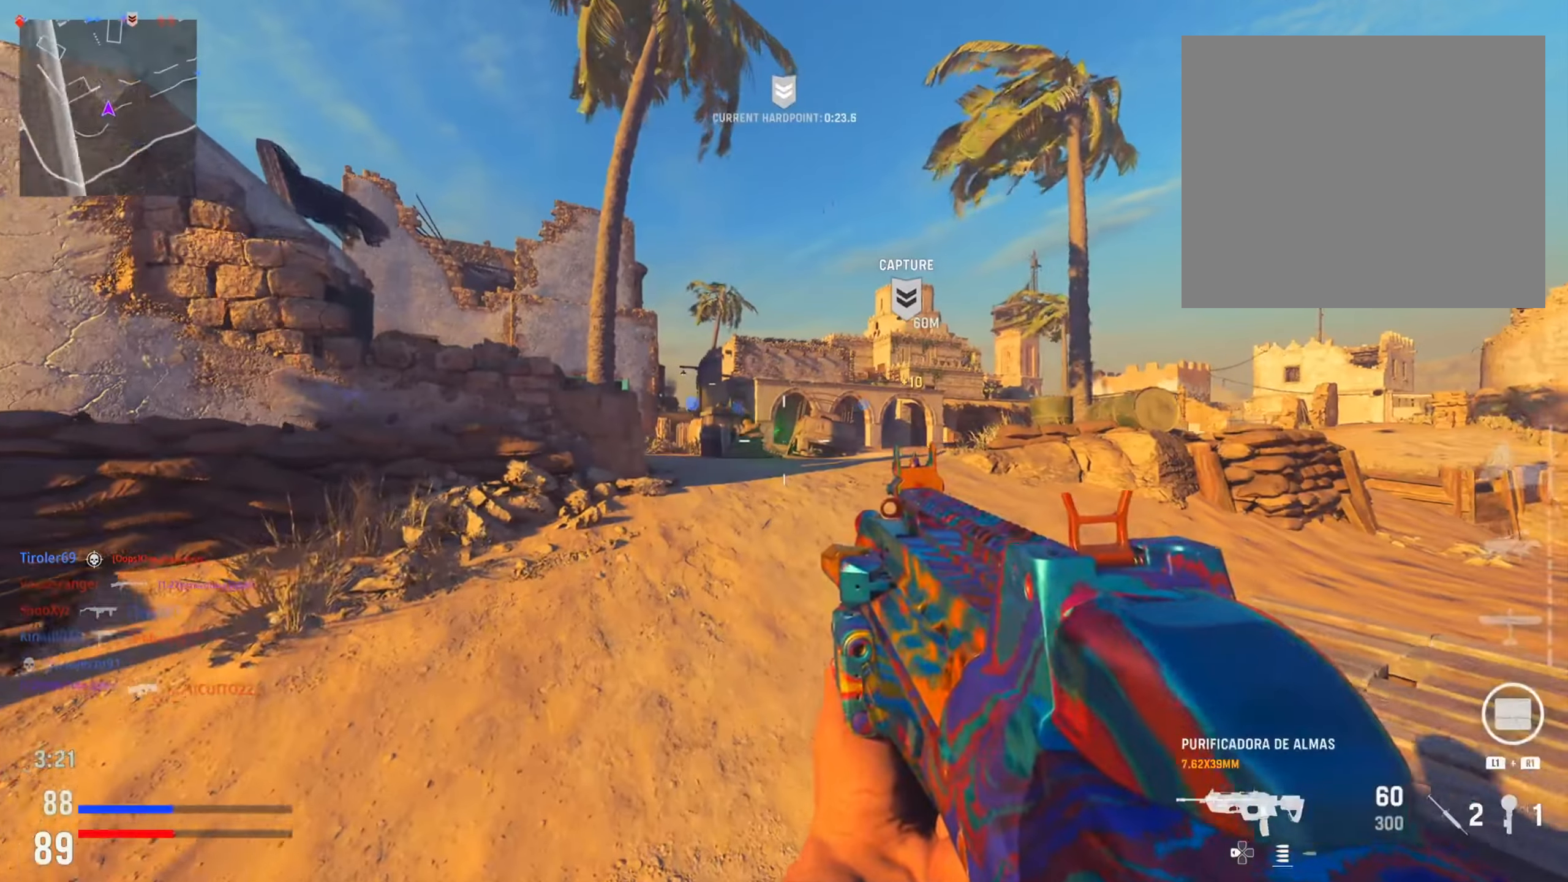
{"buttons": [], "left_stick": "up", "right_stick": "center", "events": [[33, "SQUARE", "up"], [133, "SQUARE", "down"], [266, "SQUARE", "up"], [367, "TRIANGLE", "down"], [483, "TRIANGLE", "up"]]}
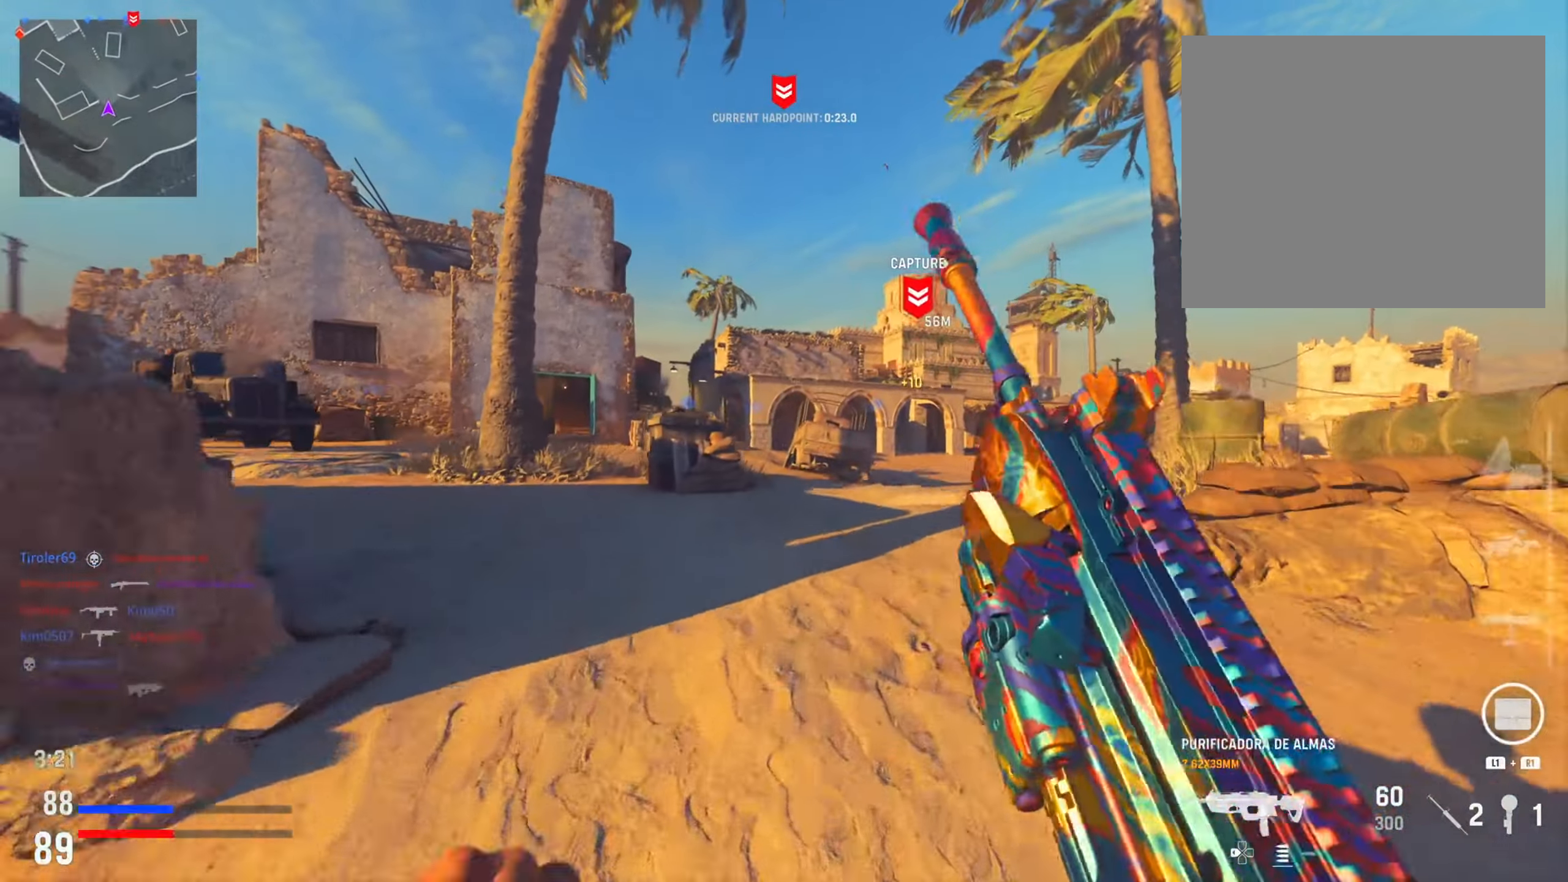
{"buttons": [], "left_stick": "up-right", "right_stick": "right", "events": [[67, "TRIANGLE", "down"], [200, "TRIANGLE", "up"], [284, "left_stick", "up-right"], [484, "right_stick", "right"]]}
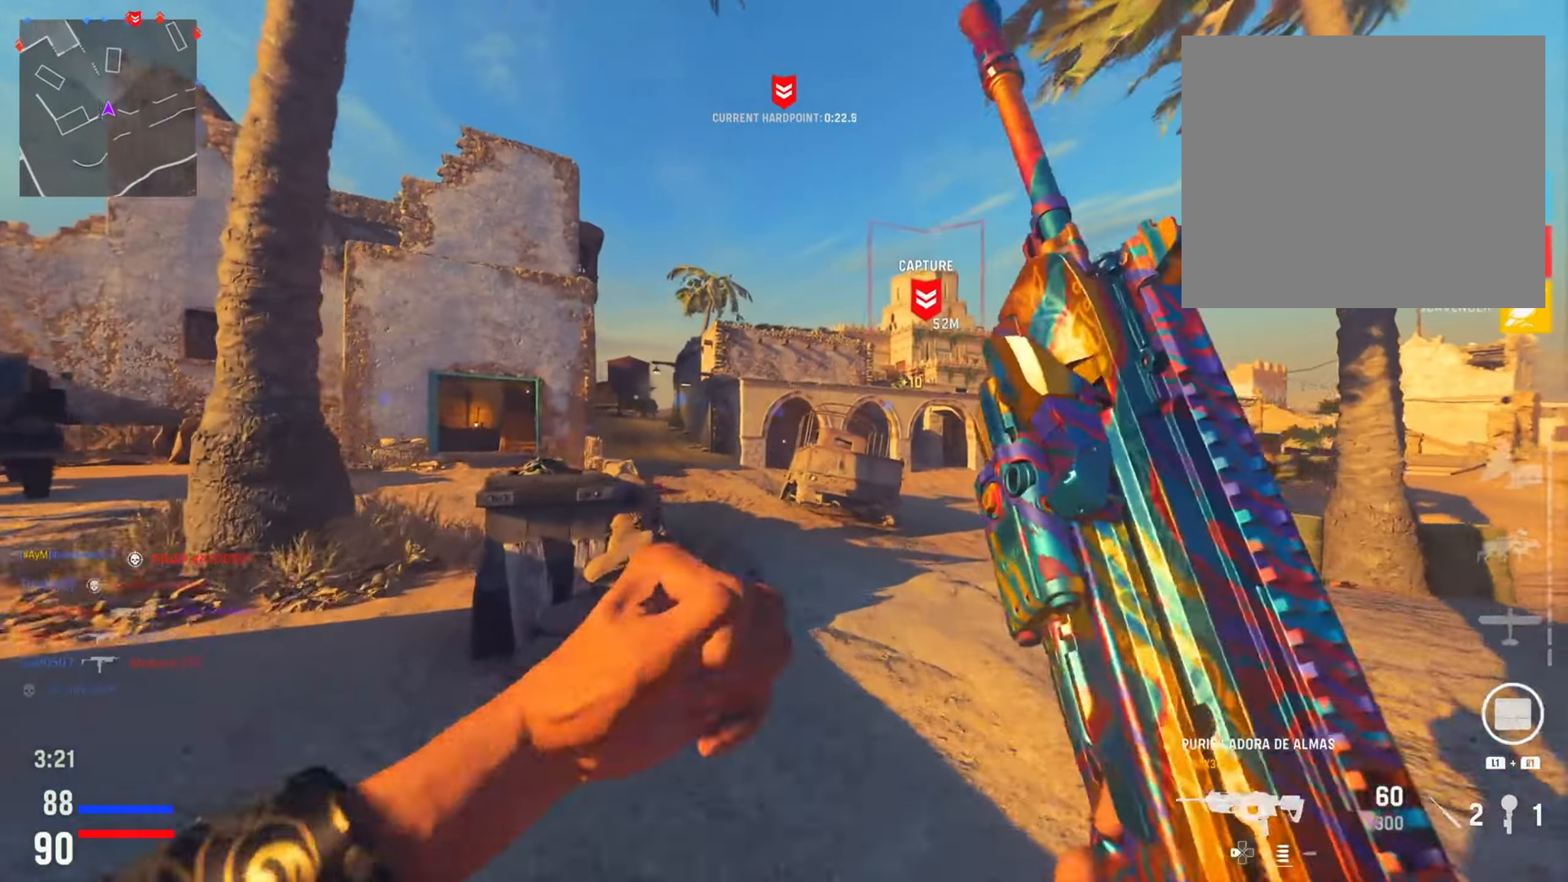
{"buttons": ["CIRCLE"], "left_stick": "up-left", "right_stick": "center", "events": [[133, "CIRCLE", "down"], [166, "right_stick", "center"], [200, "left_stick", "up"], [216, "right_stick", "left"], [317, "CIRCLE", "up"], [317, "left_stick", "up-left"], [483, "CIRCLE", "down"], [500, "right_stick", "center"]]}
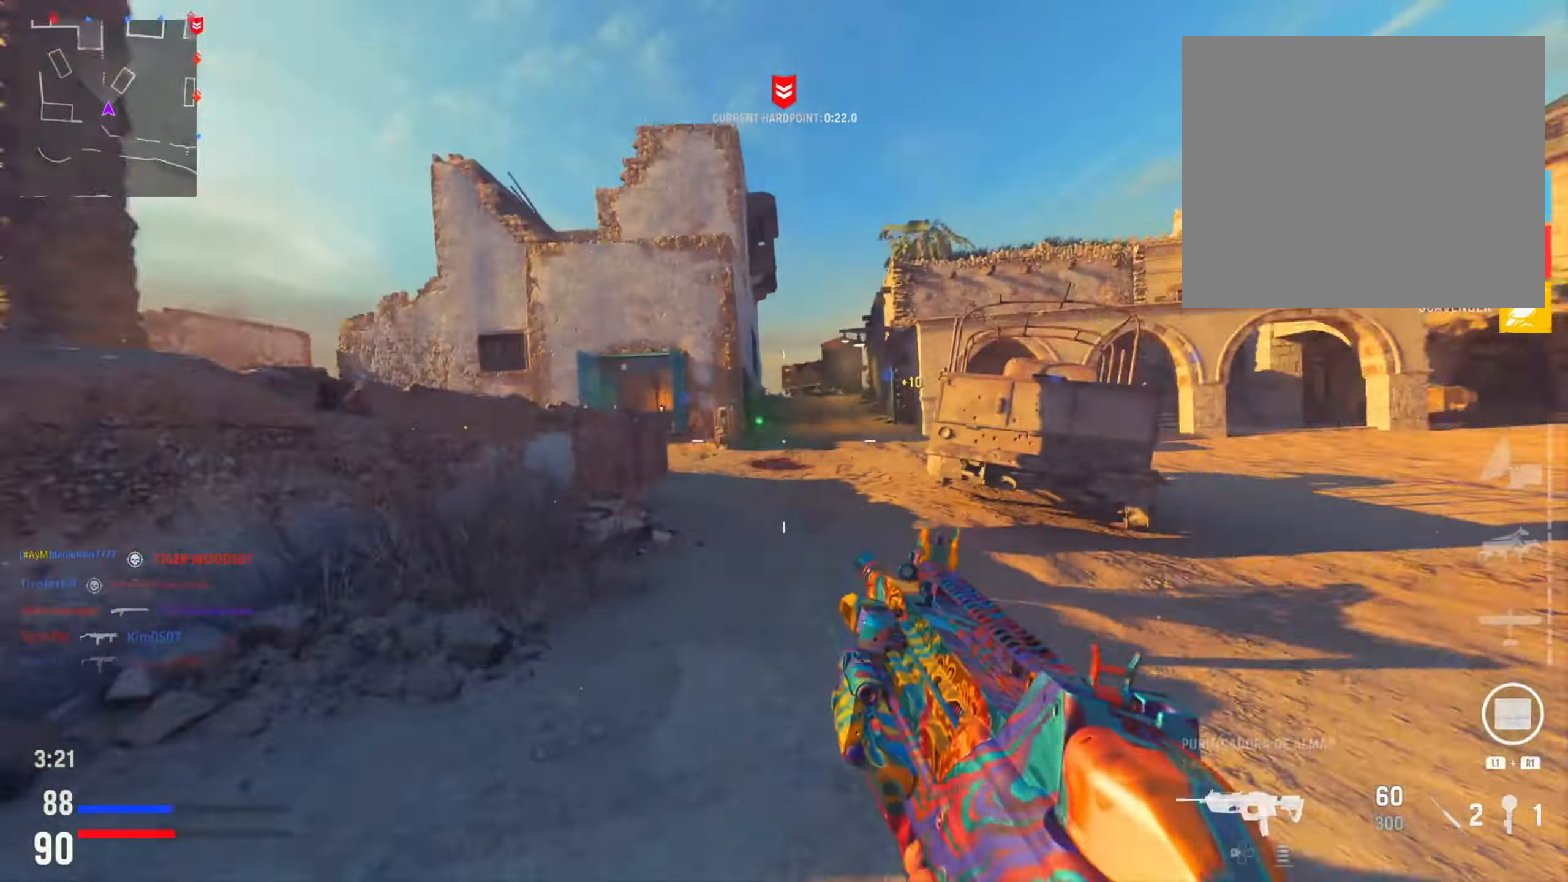
{"buttons": [], "left_stick": "up", "right_stick": "center", "events": [[17, "R3", "down"], [33, "left_stick", "up"], [134, "R3", "up"], [167, "CIRCLE", "up"]]}
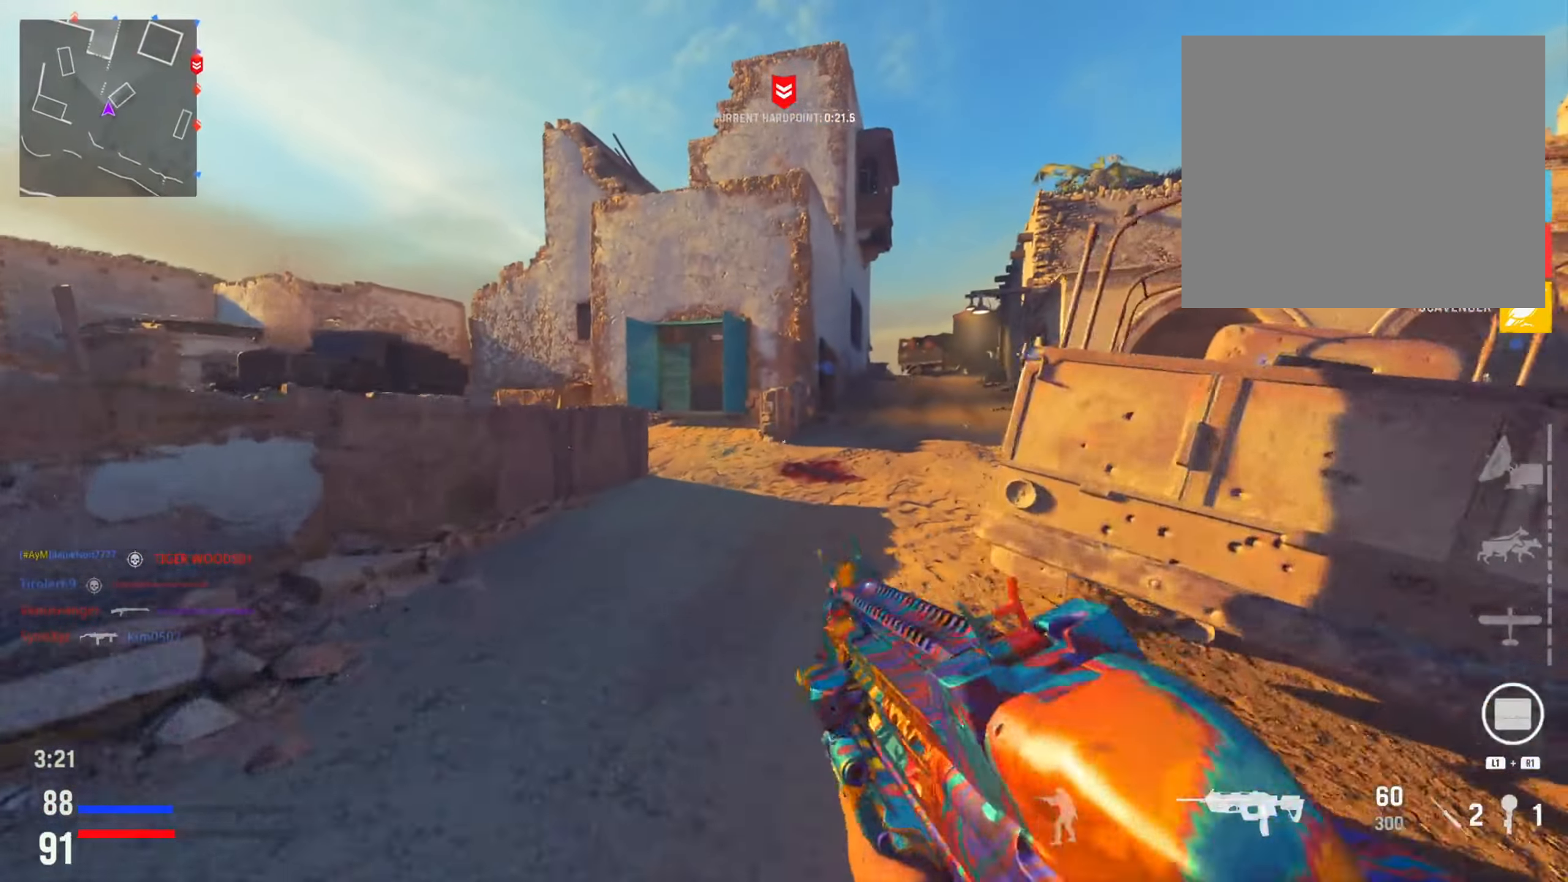
{"buttons": [], "left_stick": "up-left", "right_stick": "center", "events": [[467, "left_stick", "up-left"]]}
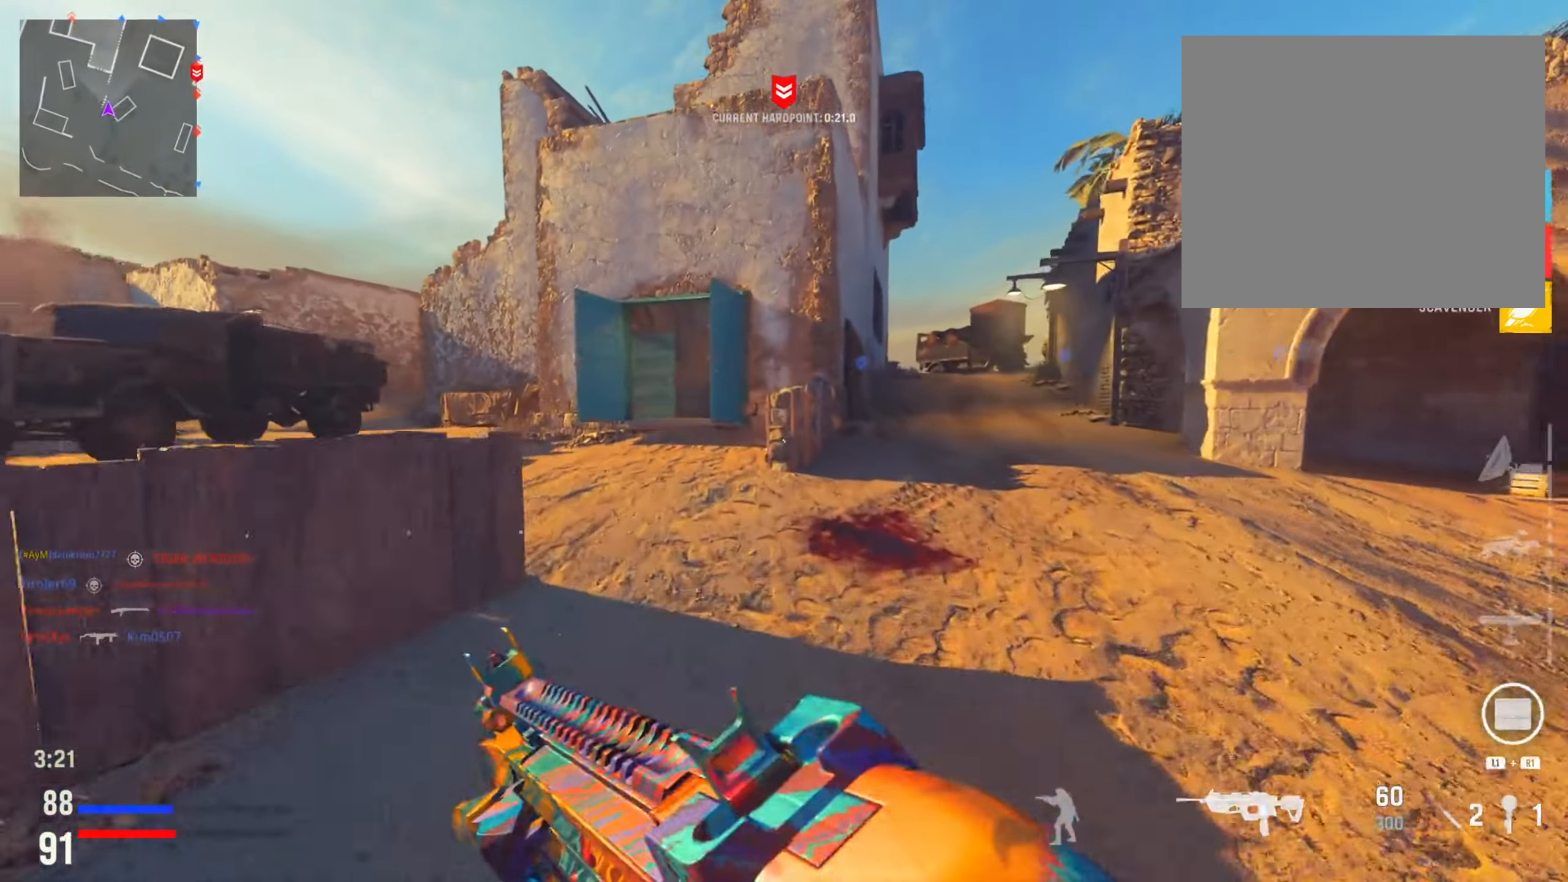
{"buttons": [], "left_stick": "left", "right_stick": "center", "events": [[300, "right_stick", "left"], [334, "left_stick", "left"], [417, "right_stick", "center"]]}
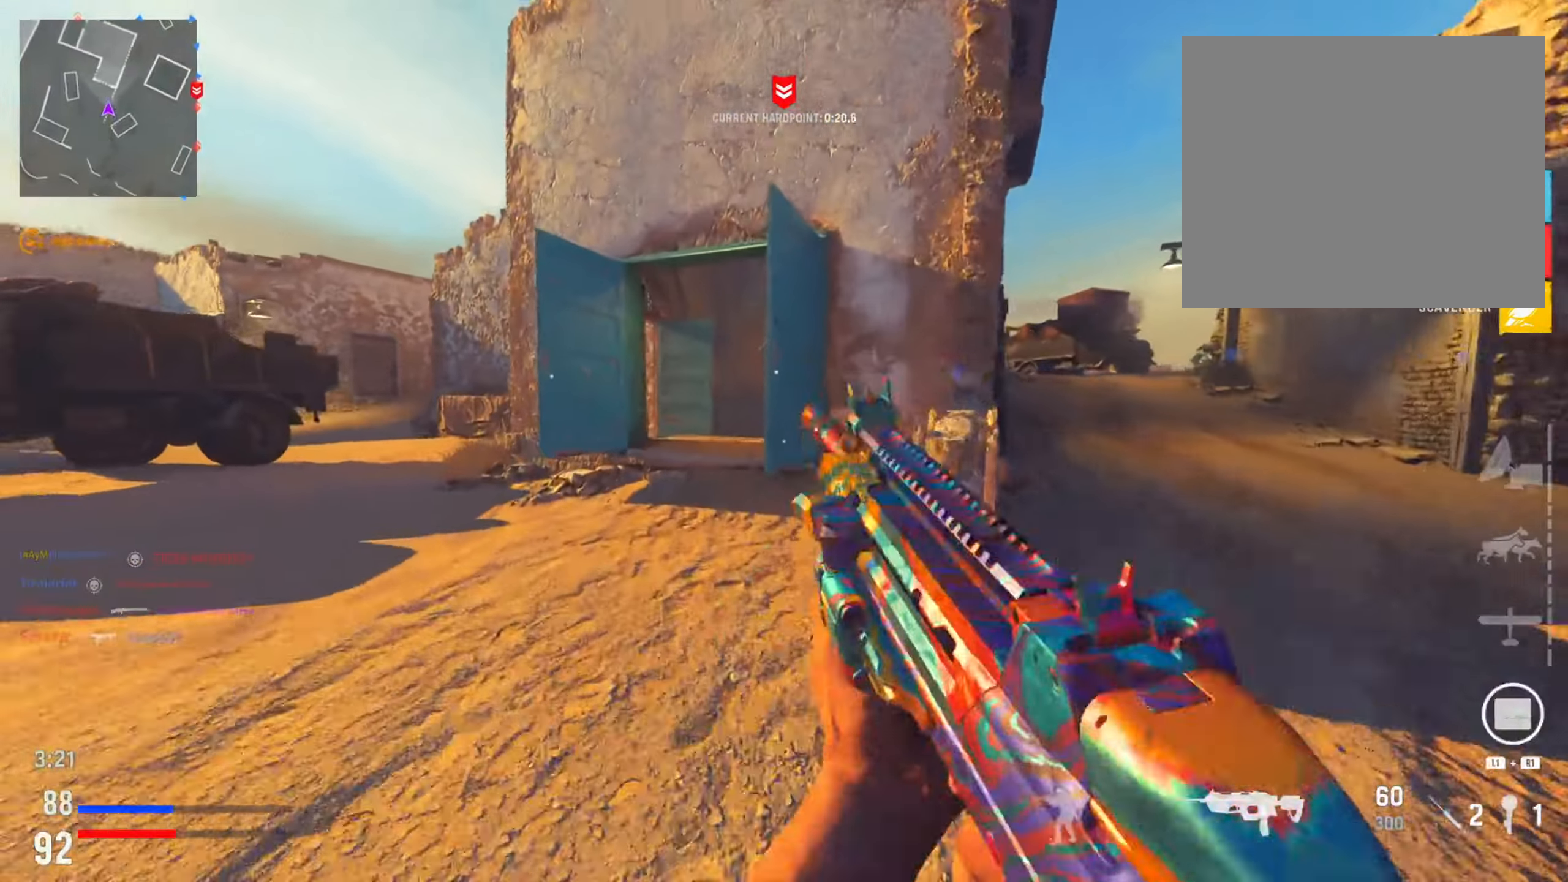
{"buttons": [], "left_stick": "right", "right_stick": "center", "events": [[150, "TRIANGLE", "down"], [166, "left_stick", "up"], [216, "TRIANGLE", "up"], [500, "left_stick", "right"]]}
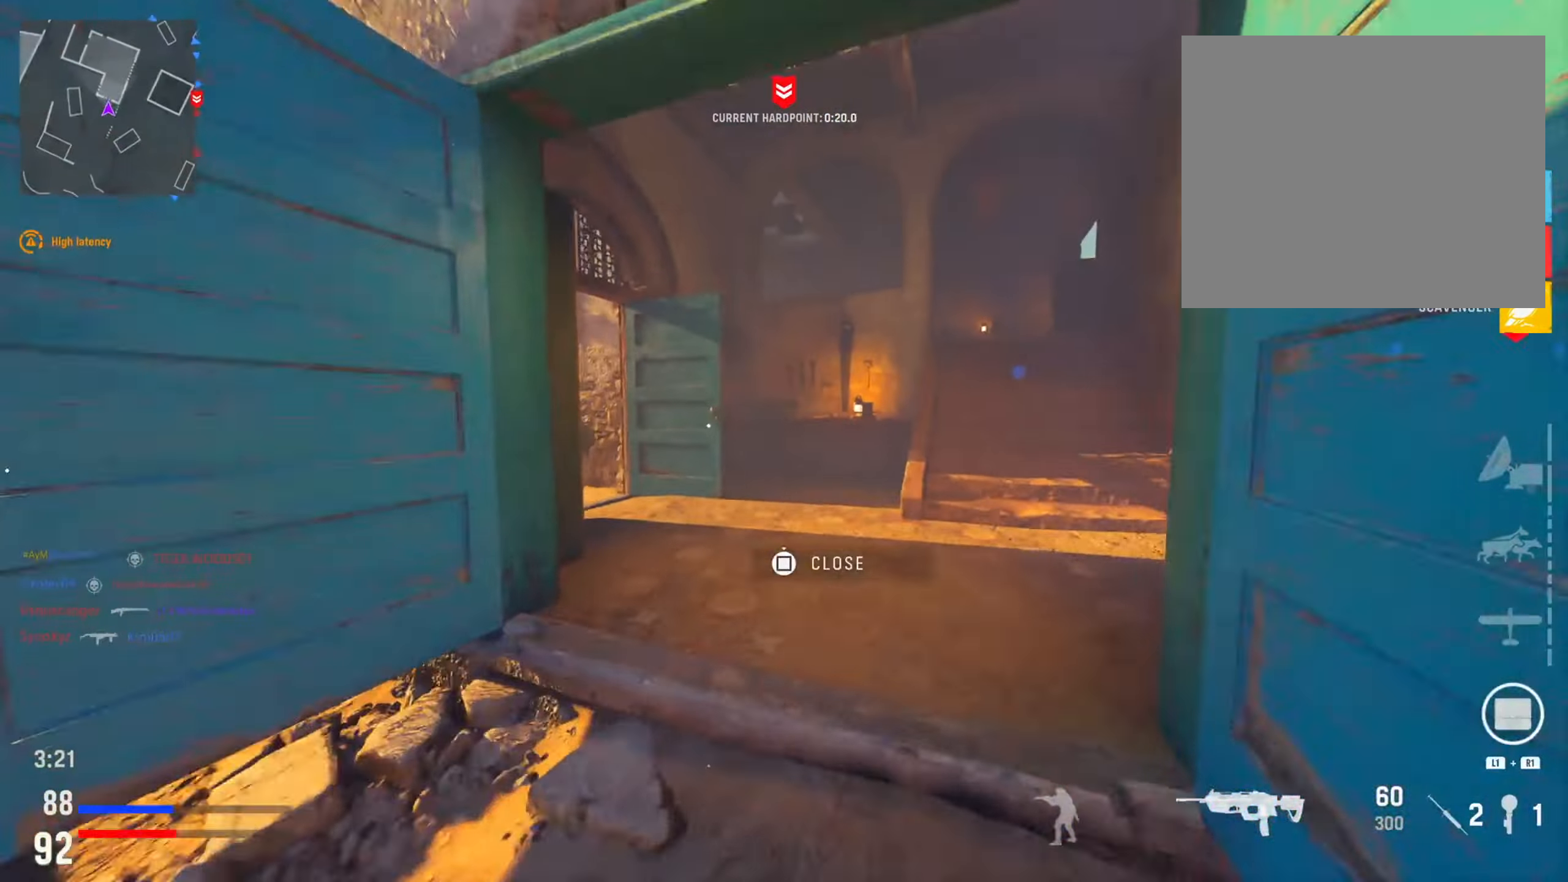
{"buttons": ["TRIANGLE"], "left_stick": "up-right", "right_stick": "center", "events": [[134, "right_stick", "right"], [300, "right_stick", "center"], [317, "left_stick", "up-right"], [434, "TRIANGLE", "down"]]}
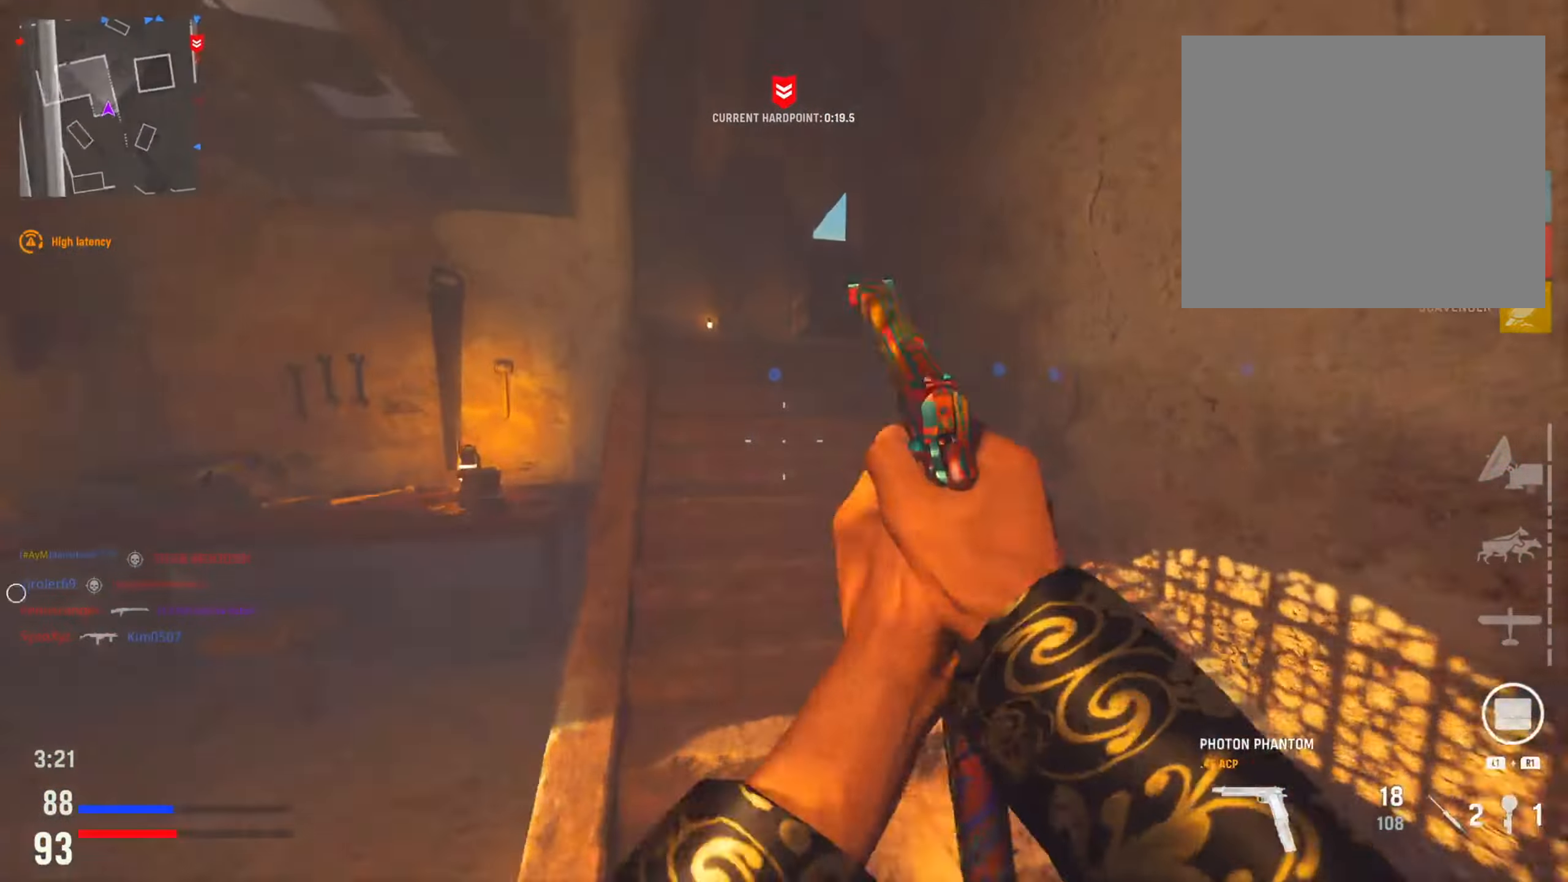
{"buttons": ["TRIANGLE"], "left_stick": "up", "right_stick": "center", "events": [[50, "TRIANGLE", "up"], [116, "left_stick", "up"], [200, "right_stick", "down-left"], [250, "right_stick", "left"], [367, "right_stick", "center"], [500, "TRIANGLE", "down"]]}
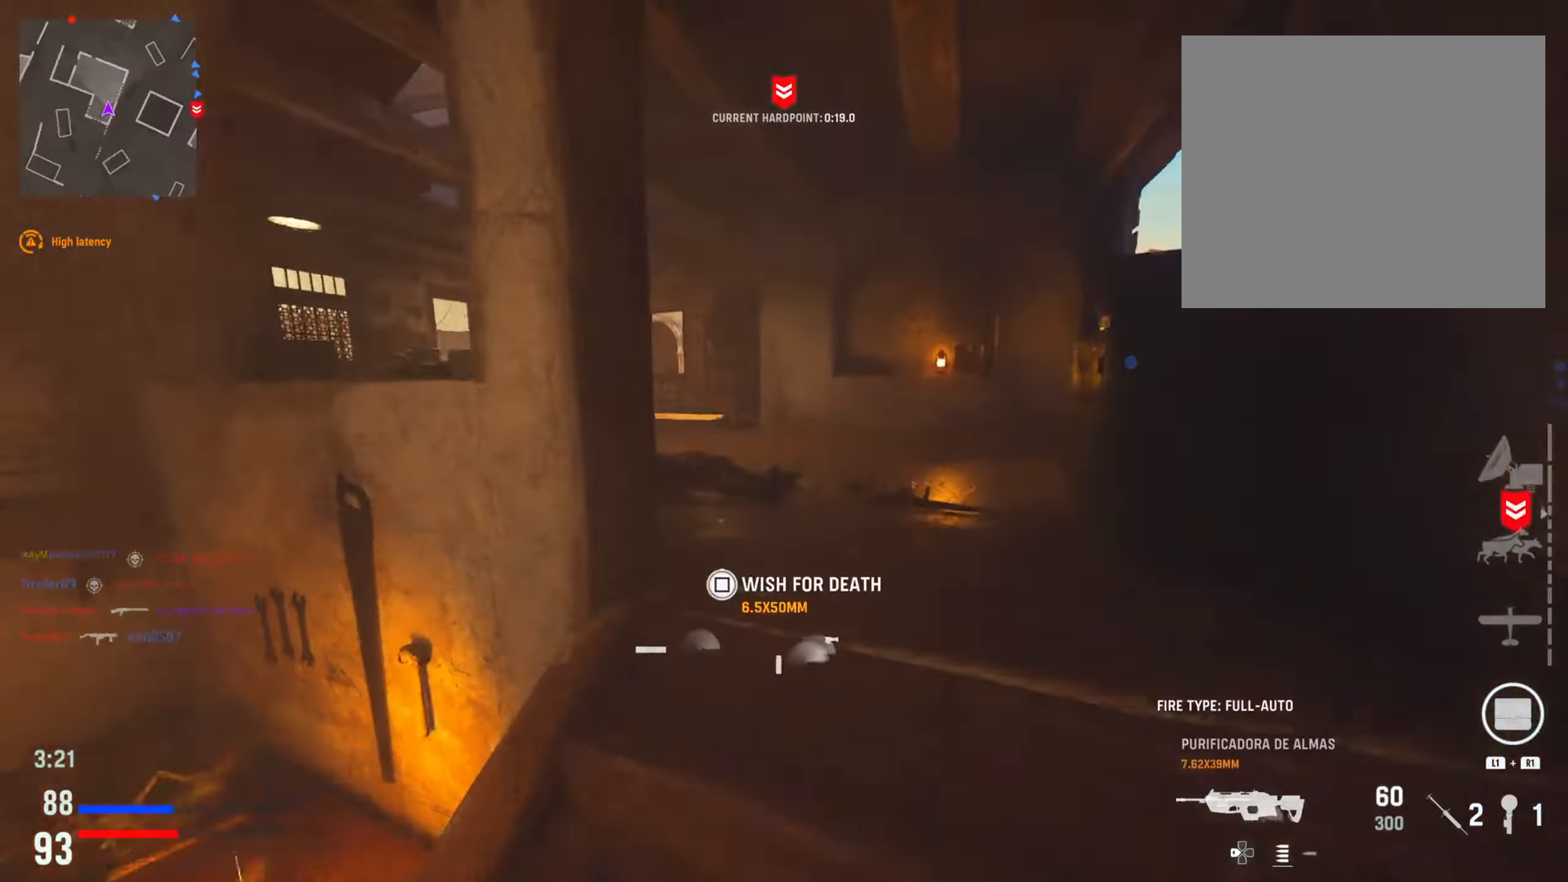
{"buttons": [], "left_stick": "up", "right_stick": "left", "events": [[99, "TRIANGLE", "up"], [183, "TRIANGLE", "down"], [300, "TRIANGLE", "up"], [416, "right_stick", "left"]]}
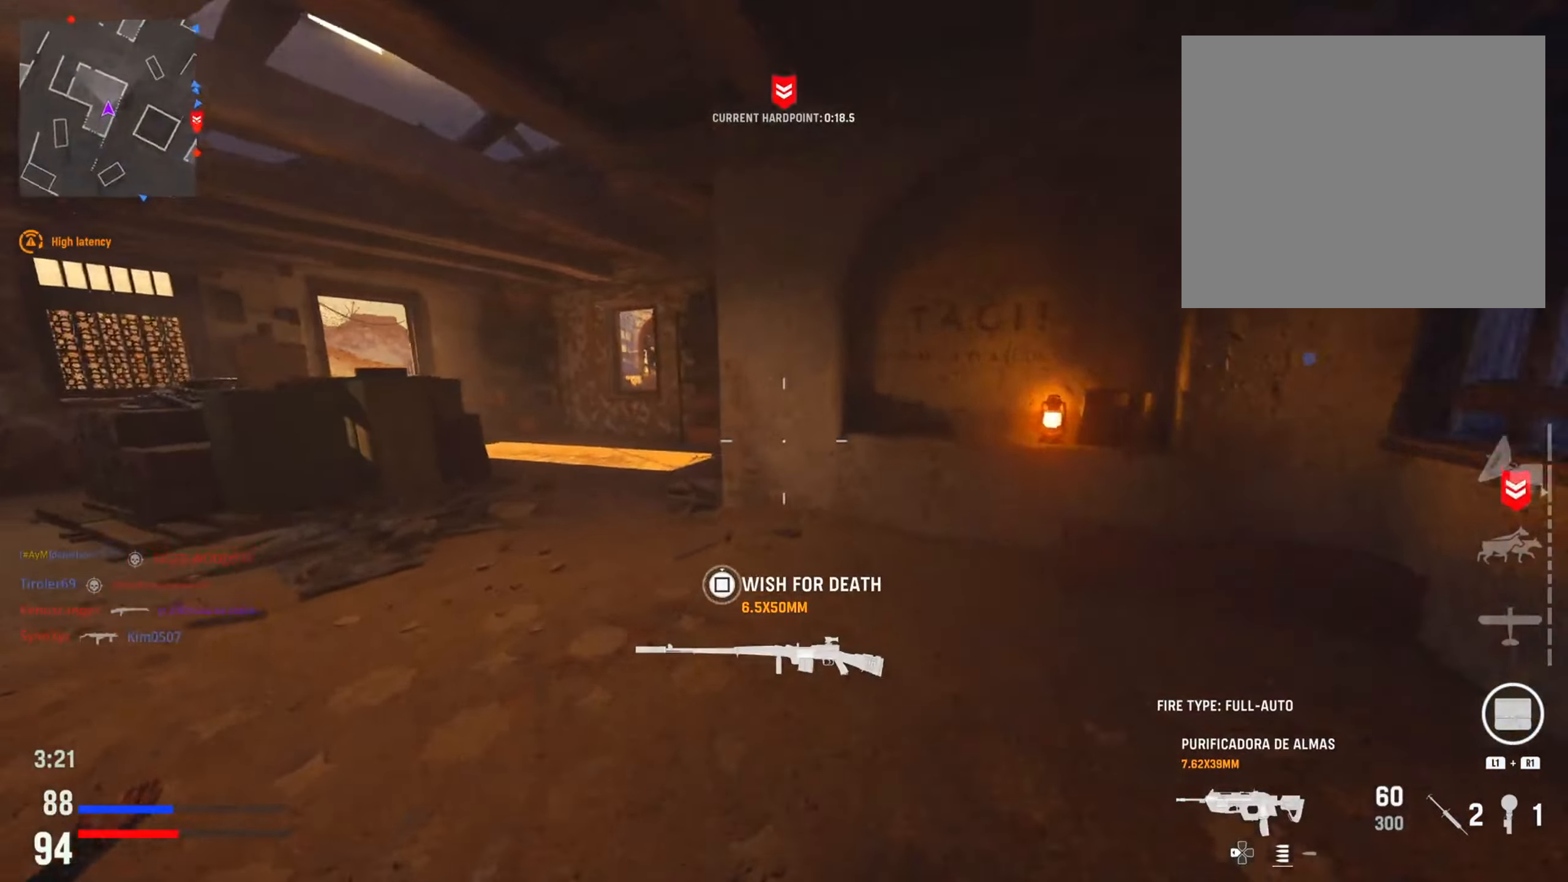
{"buttons": [], "left_stick": "up", "right_stick": "up", "events": [[50, "right_stick", "center"], [434, "right_stick", "up"]]}
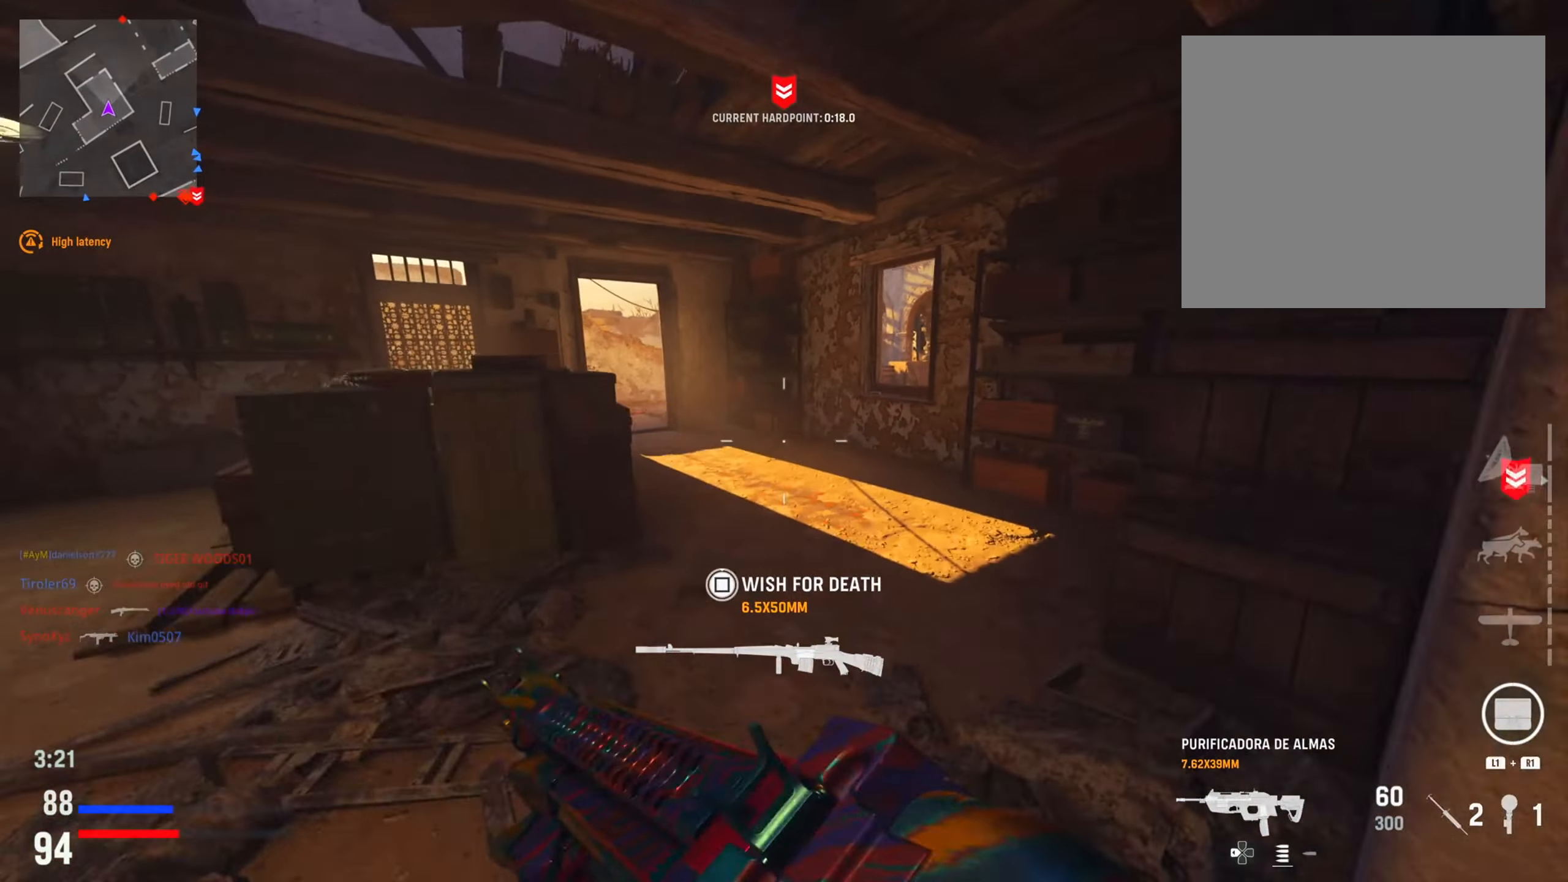
{"buttons": [], "left_stick": "up", "right_stick": "left", "events": [[17, "right_stick", "center"], [484, "right_stick", "left"]]}
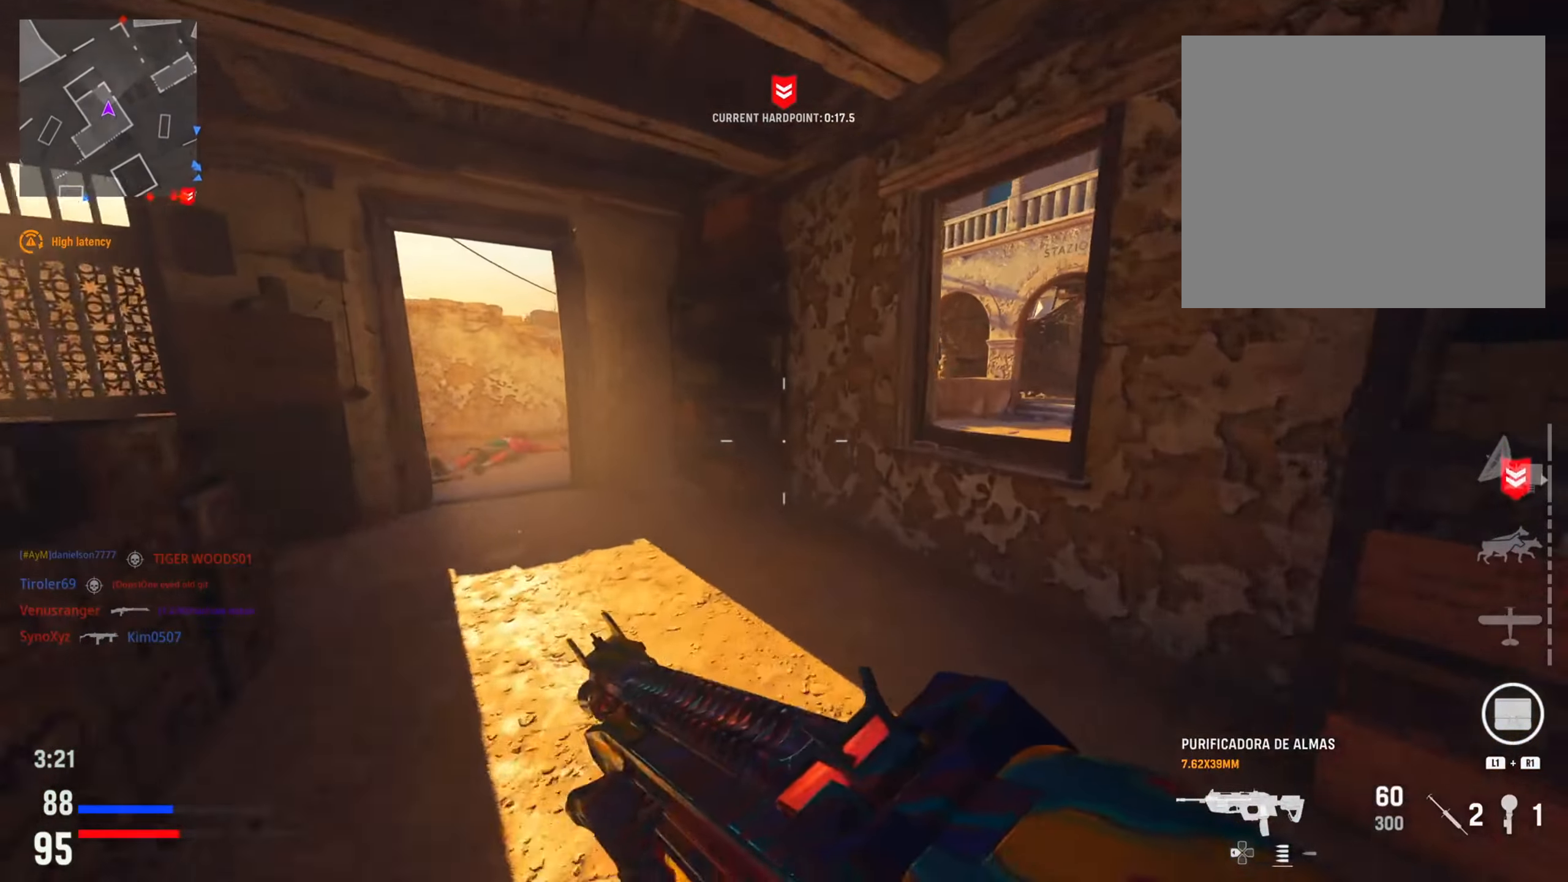
{"buttons": [], "left_stick": "up-left", "right_stick": "center", "events": [[183, "right_stick", "center"], [384, "right_stick", "left"], [467, "right_stick", "center"], [500, "left_stick", "up-left"]]}
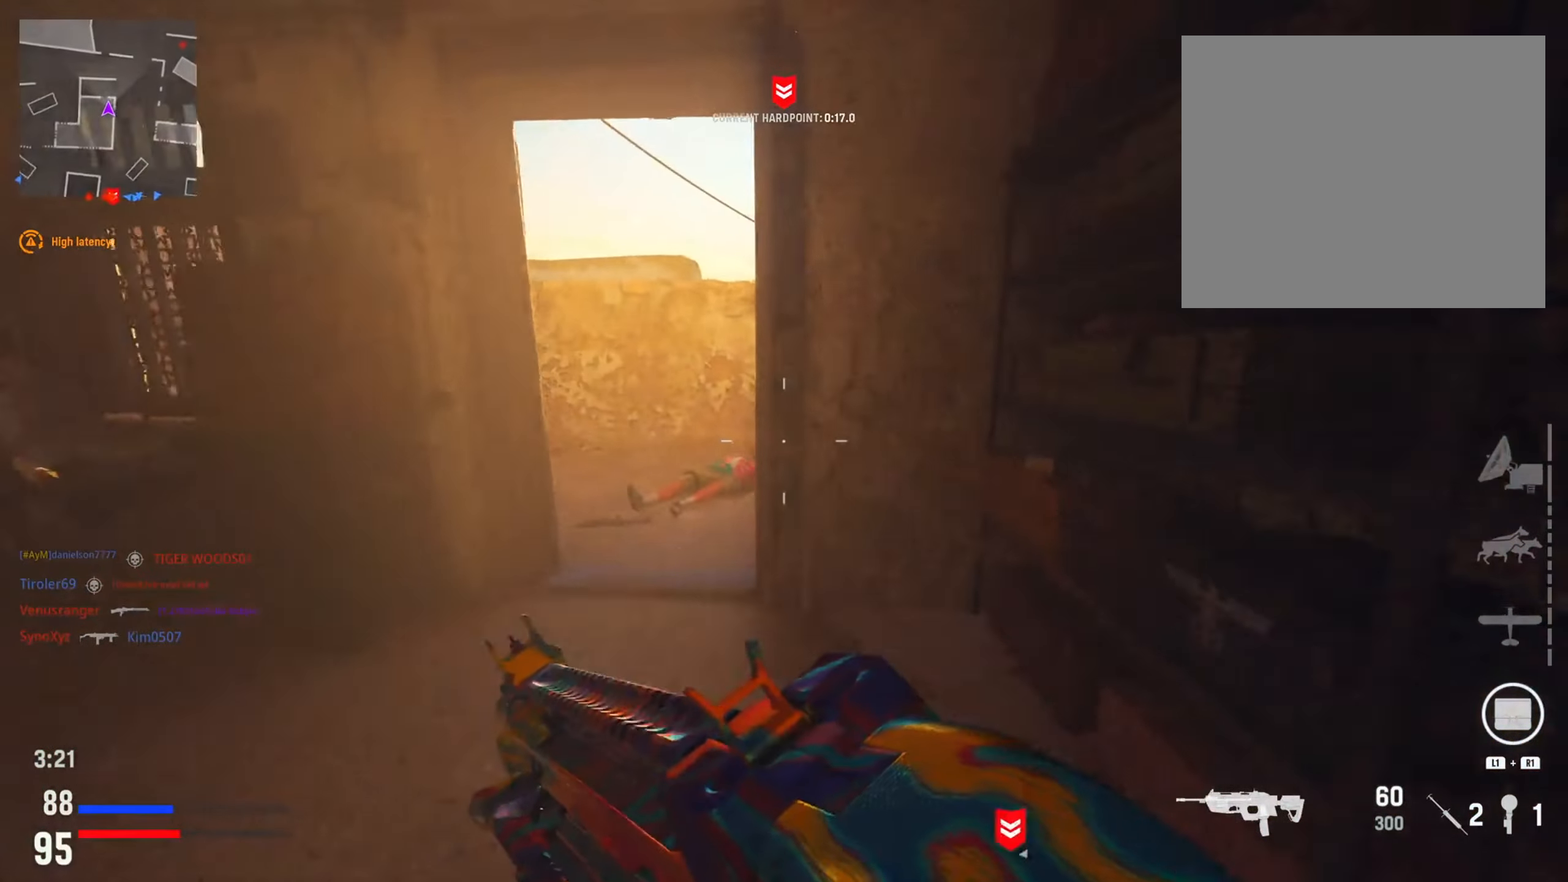
{"buttons": [], "left_stick": "up", "right_stick": "right", "events": [[117, "left_stick", "left"], [134, "right_stick", "left"], [301, "right_stick", "right"], [384, "left_stick", "up"]]}
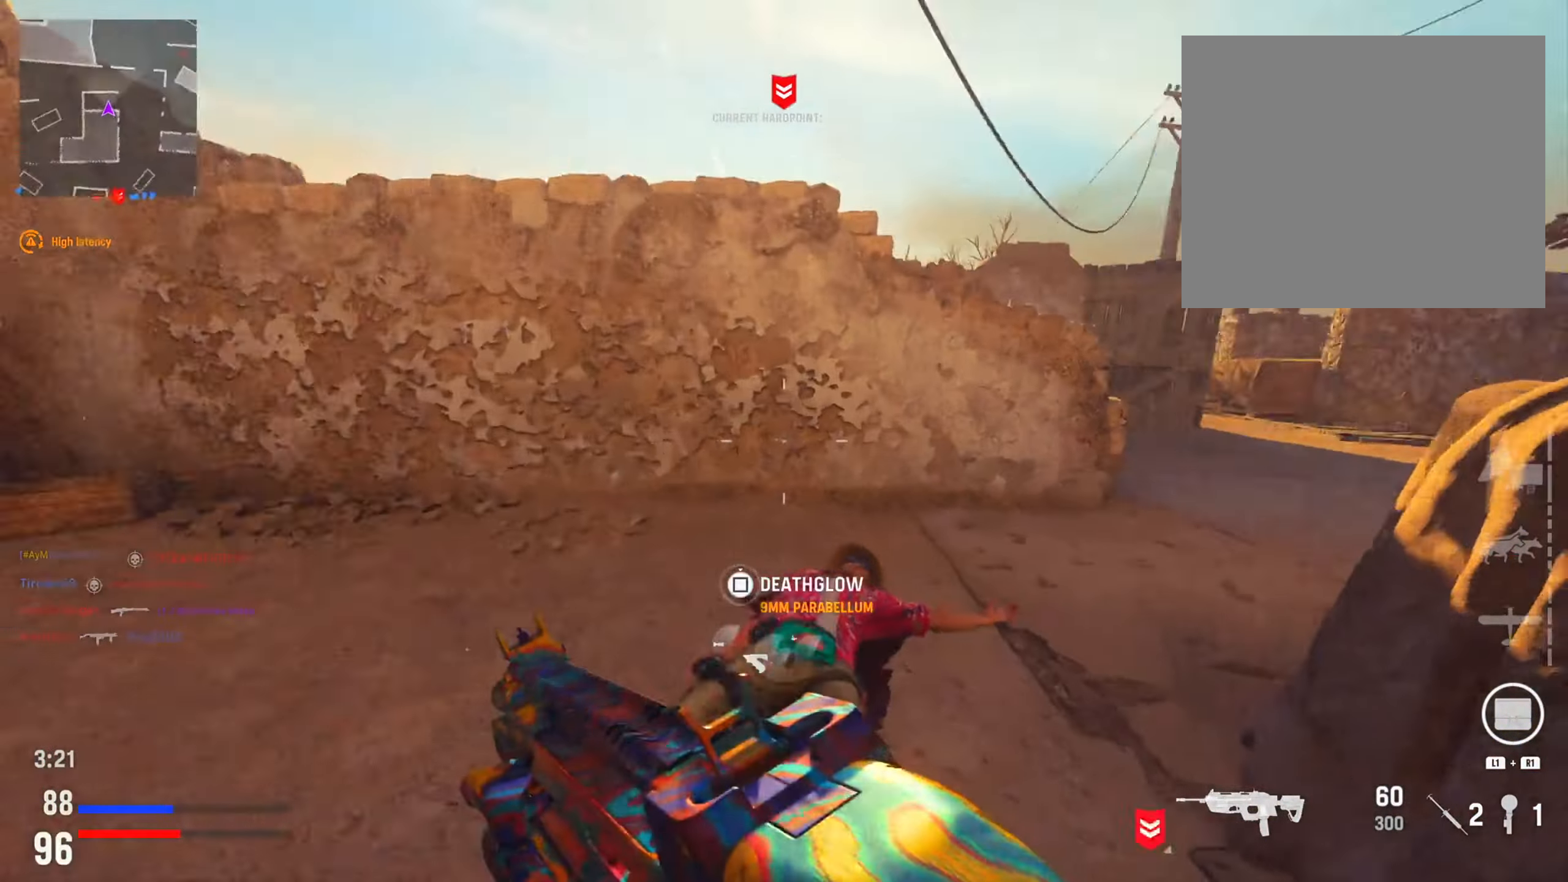
{"buttons": [], "left_stick": "up", "right_stick": "center", "events": [[83, "right_stick", "center"], [333, "right_stick", "right"], [484, "right_stick", "center"]]}
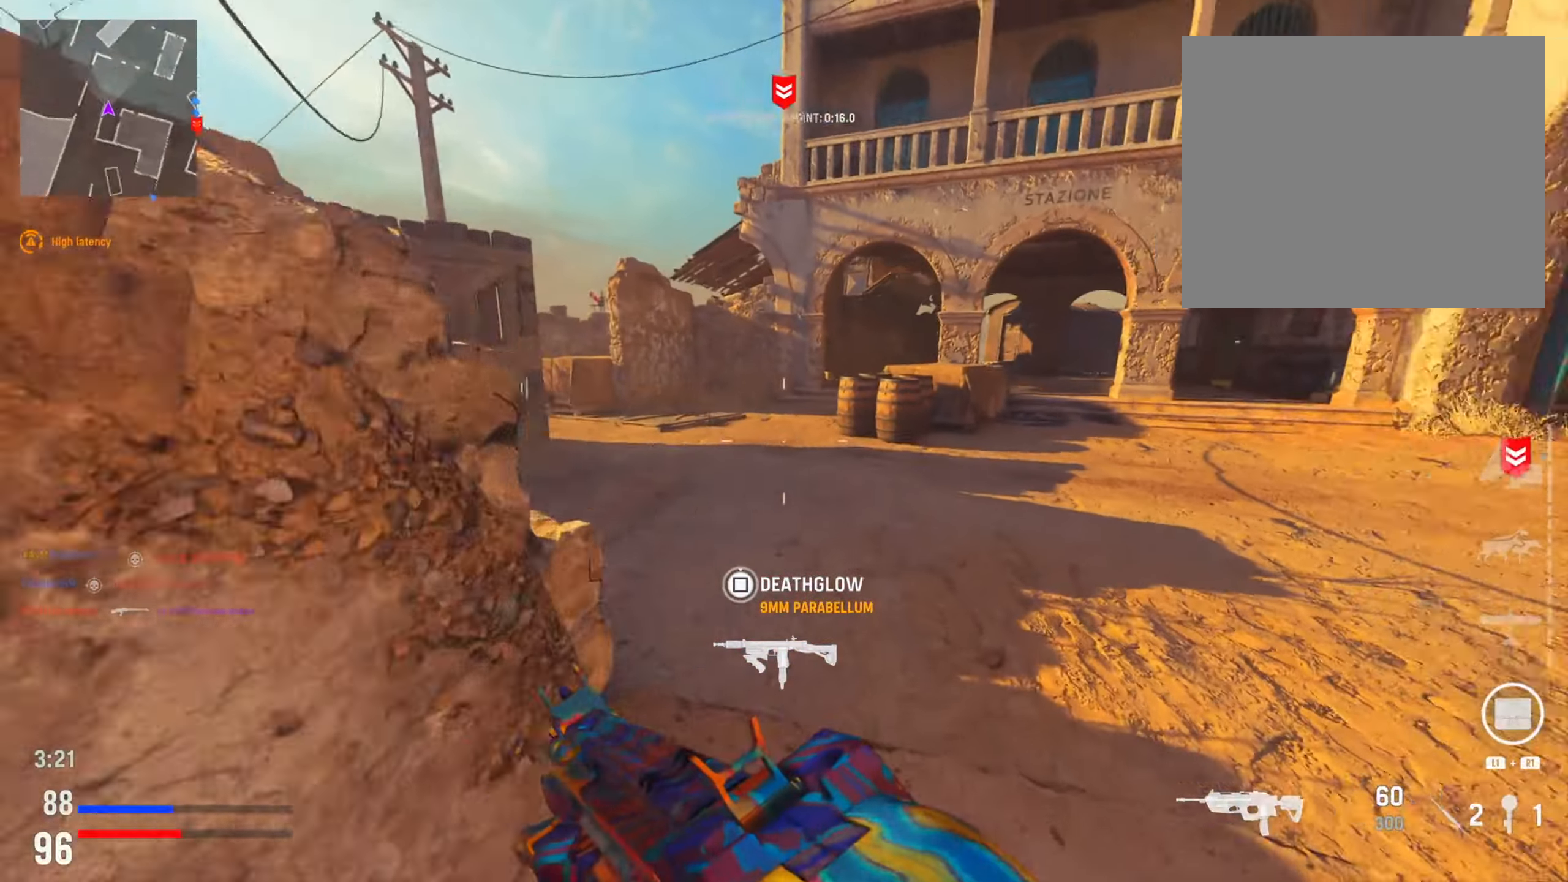
{"buttons": [], "left_stick": "up-left", "right_stick": "center", "events": [[150, "right_stick", "left"], [167, "left_stick", "up-left"], [367, "right_stick", "center"]]}
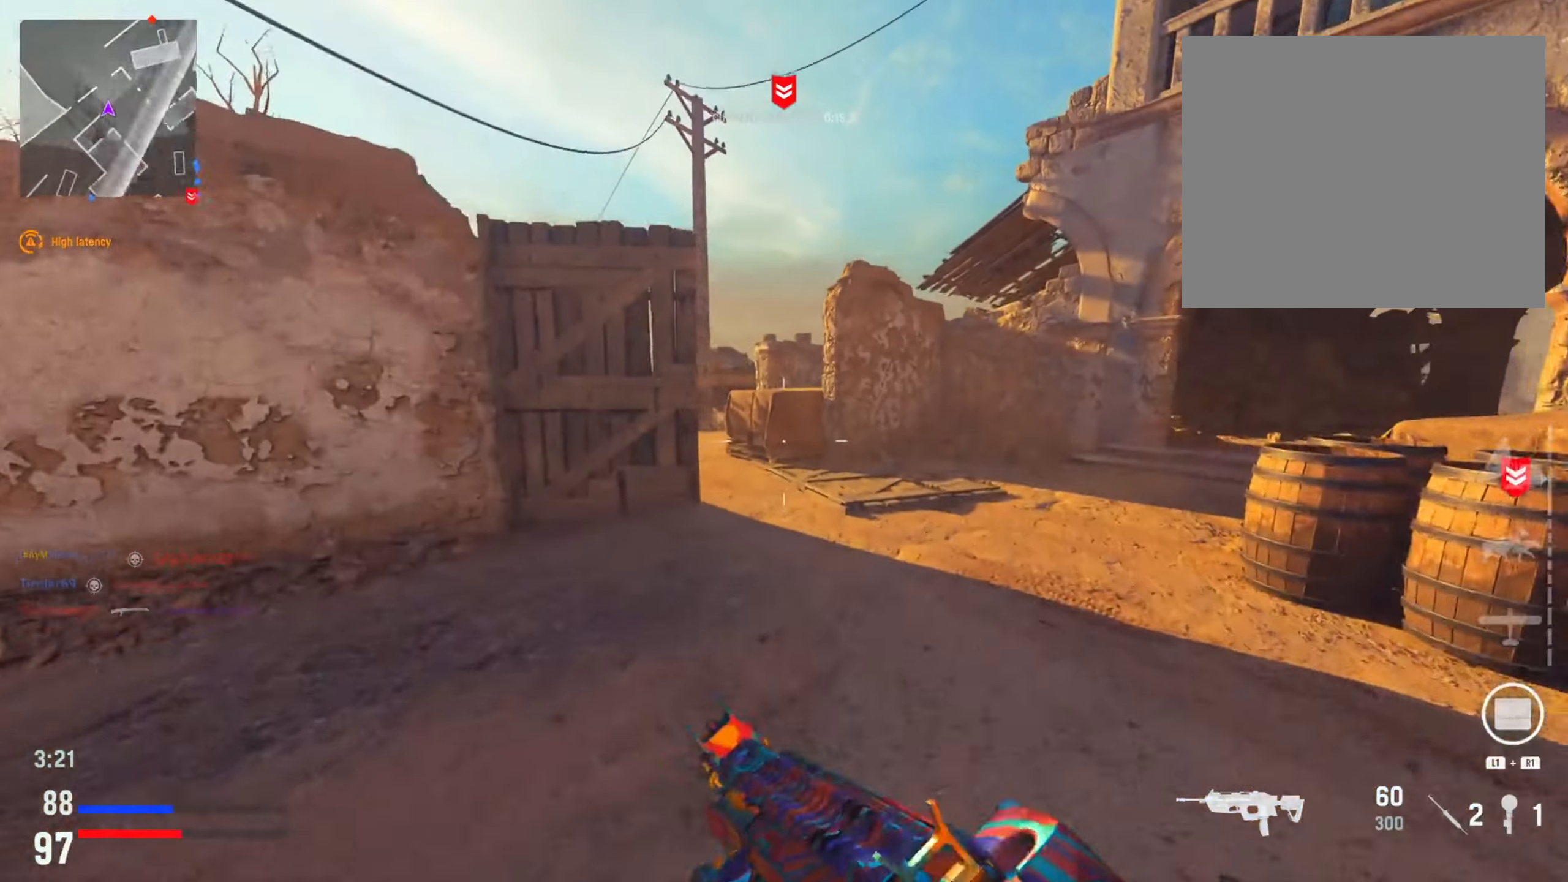
{"buttons": [], "left_stick": "up-right", "right_stick": "right", "events": [[67, "left_stick", "up"], [350, "right_stick", "right"], [484, "left_stick", "up-right"]]}
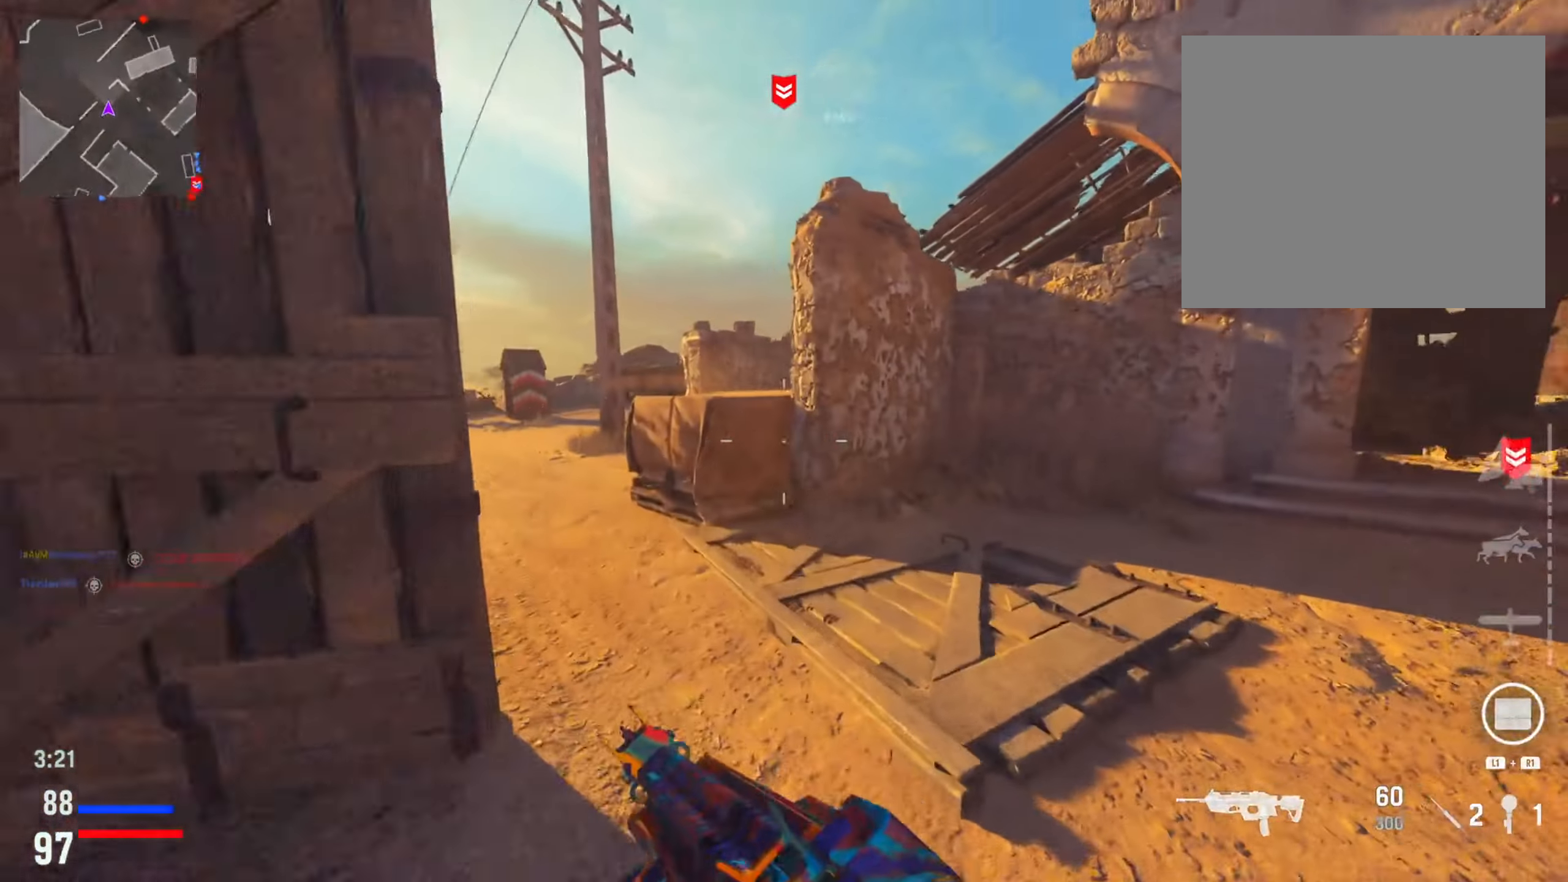
{"buttons": [], "left_stick": "up-right", "right_stick": "center", "events": [[134, "right_stick", "center"], [317, "TRIANGLE", "down"], [417, "TRIANGLE", "up"]]}
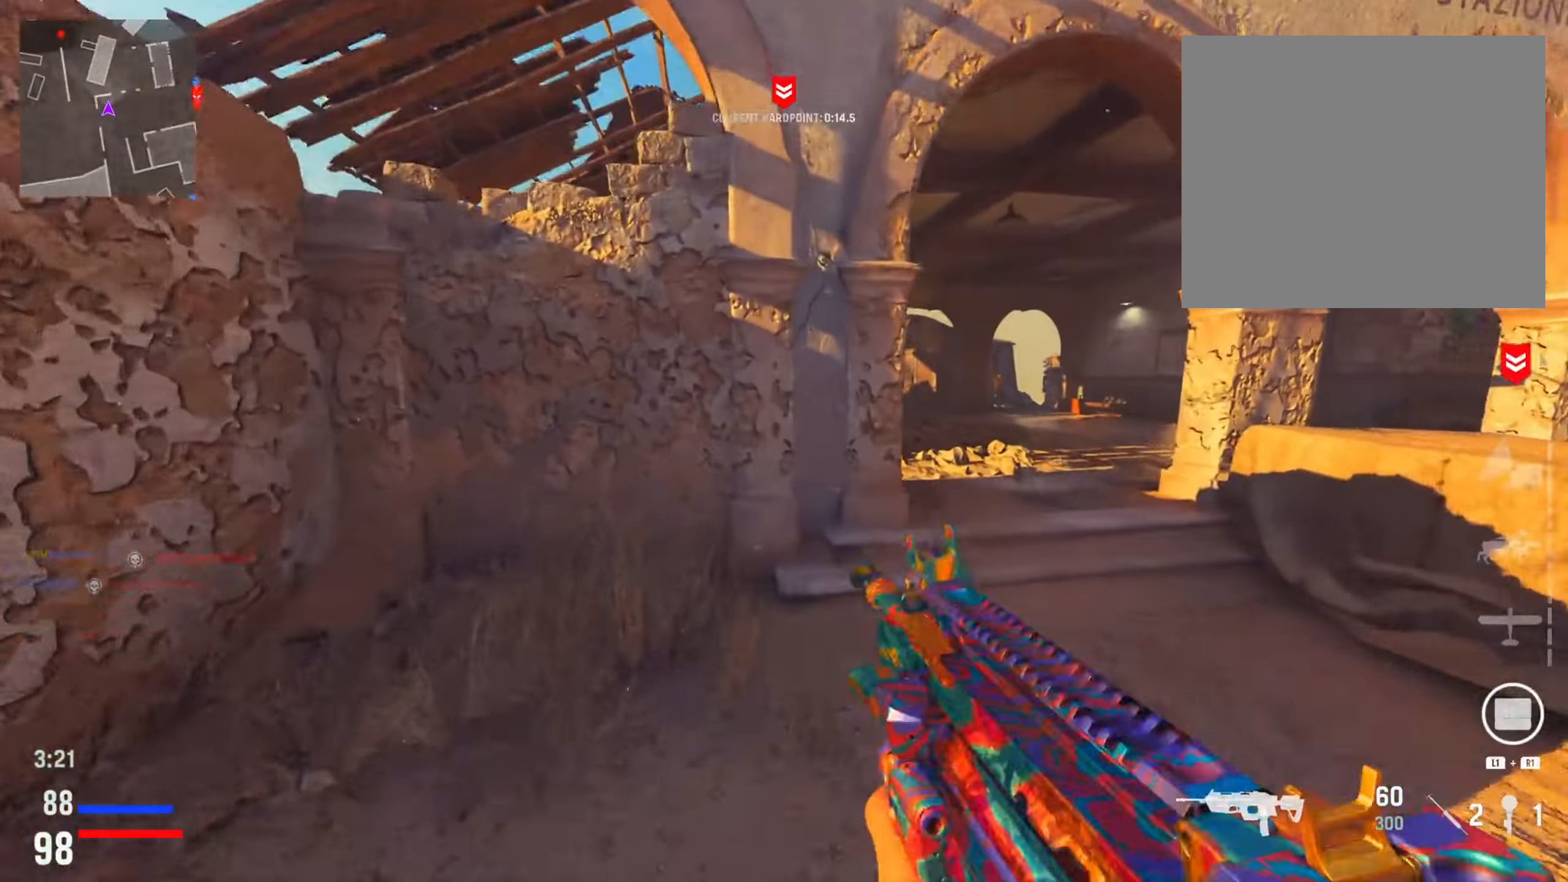
{"buttons": [], "left_stick": "up", "right_stick": "center", "events": [[17, "TRIANGLE", "down"], [100, "TRIANGLE", "up"], [317, "right_stick", "right"], [417, "right_stick", "center"], [467, "left_stick", "up"]]}
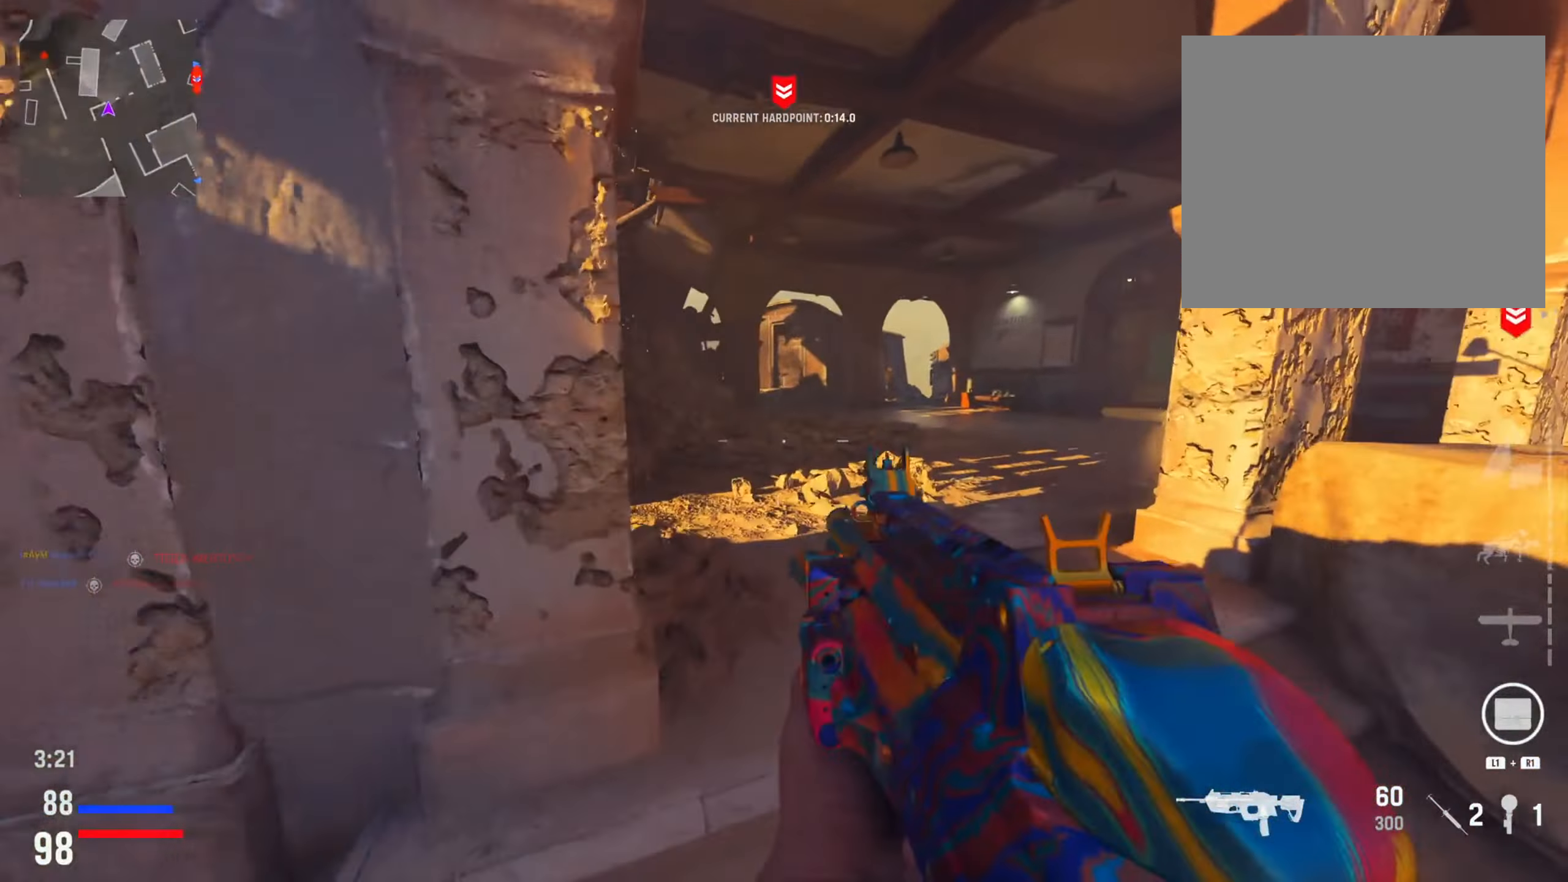
{"buttons": [], "left_stick": "up", "right_stick": "center", "events": [[217, "right_stick", "left"], [334, "right_stick", "center"]]}
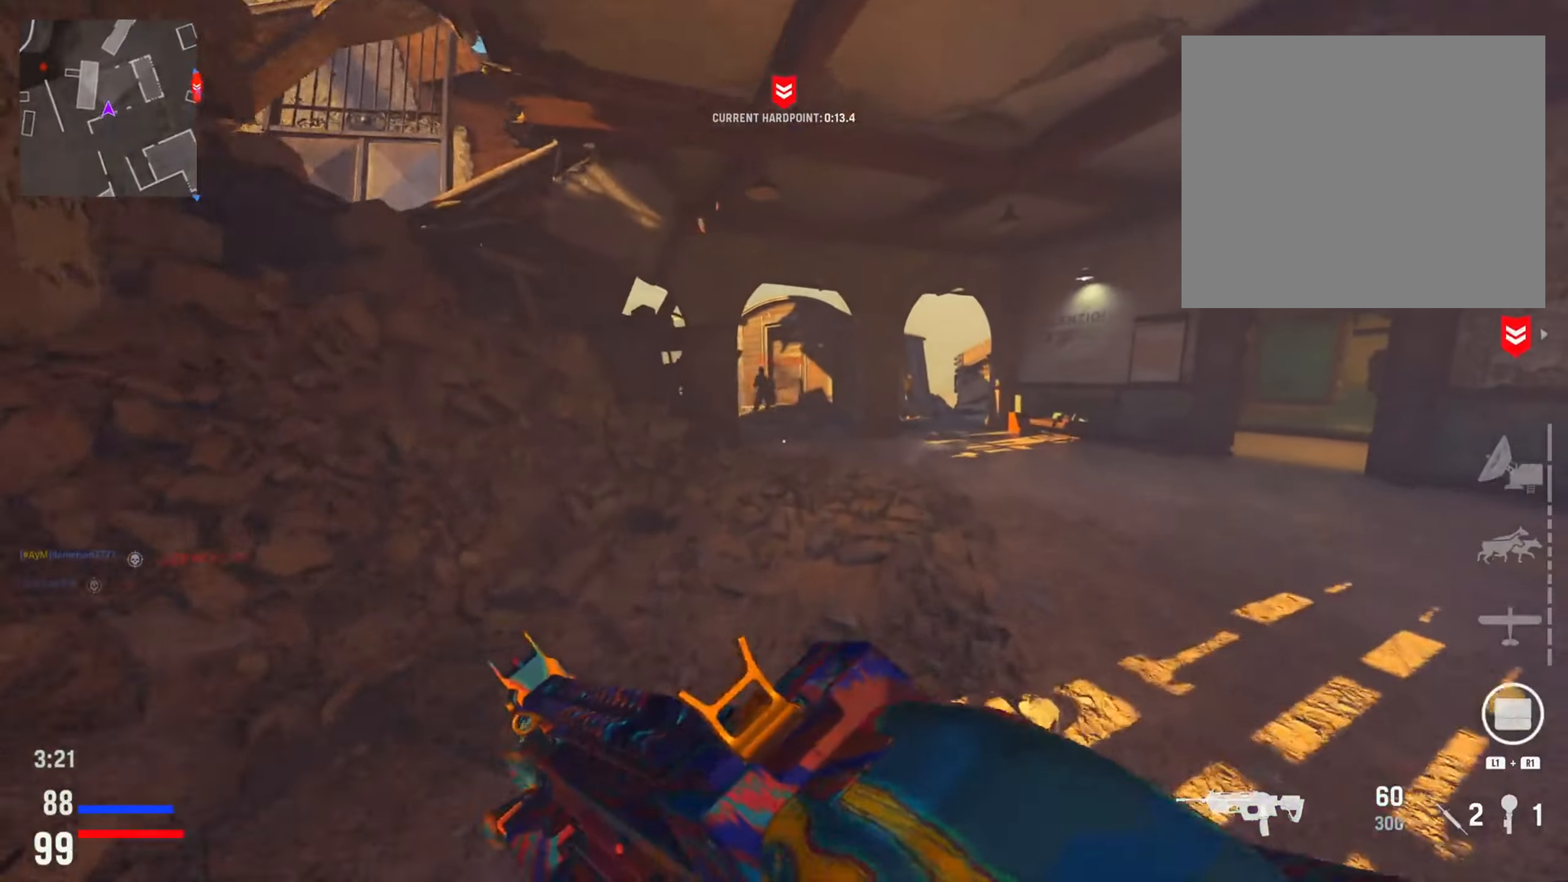
{"buttons": ["L2", "R2"], "left_stick": "left", "right_stick": "right", "events": [[167, "L2", "down"], [184, "right_stick", "up"], [300, "R2", "down"], [384, "left_stick", "up-left"], [384, "right_stick", "center"], [434, "right_stick", "right"], [484, "left_stick", "left"]]}
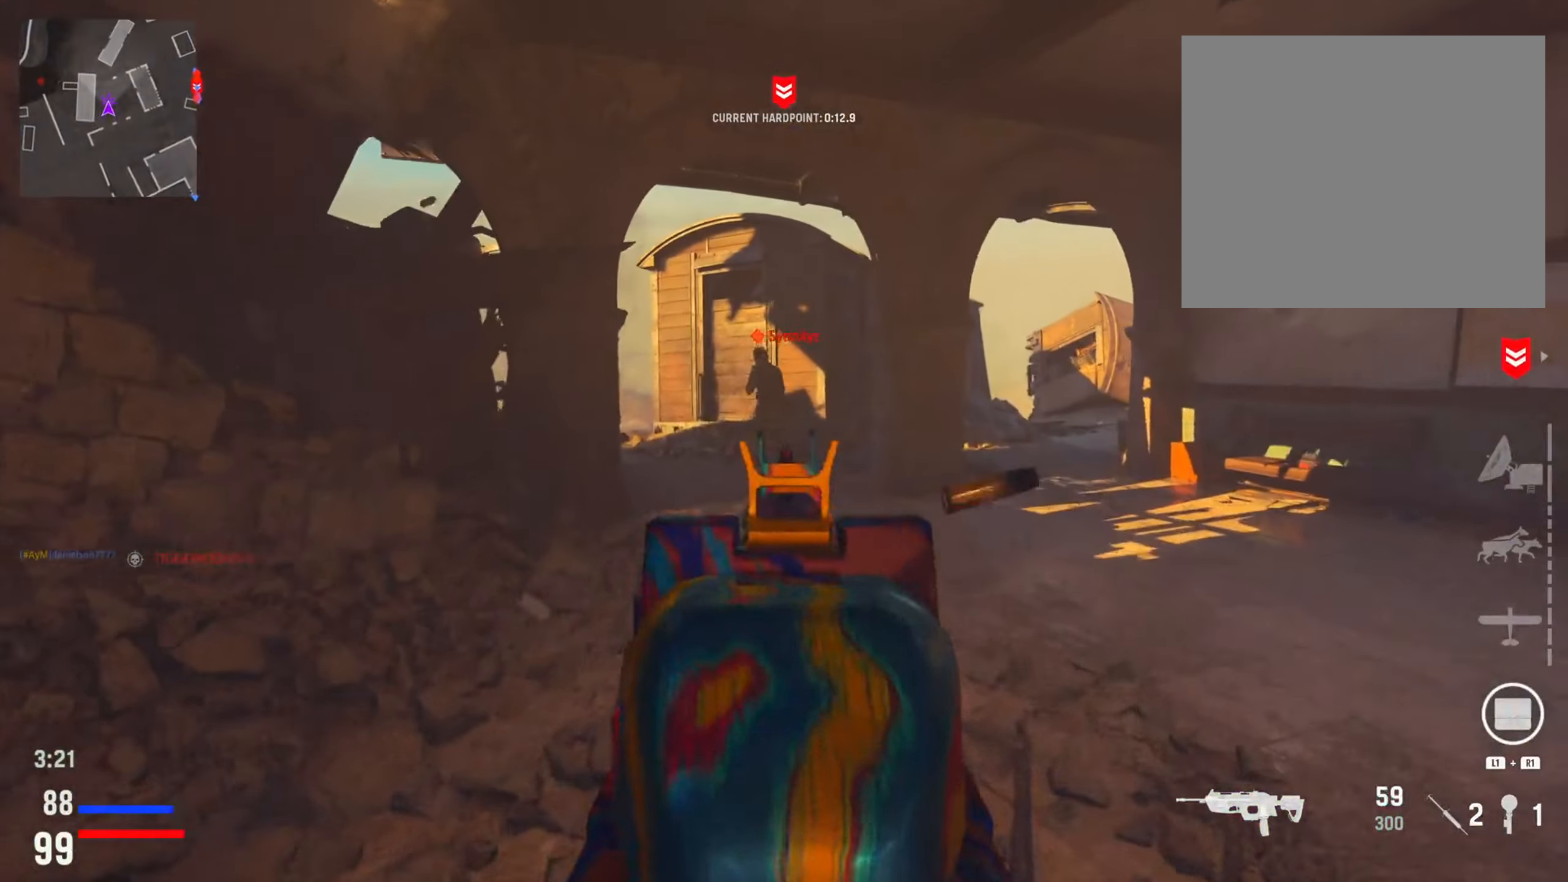
{"buttons": ["L2", "R2"], "left_stick": "up-left", "right_stick": "right", "events": [[16, "right_stick", "center"], [50, "R3", "down"], [150, "right_stick", "down-left"], [166, "R3", "up"], [383, "right_stick", "down-right"], [483, "left_stick", "up-left"], [483, "right_stick", "right"]]}
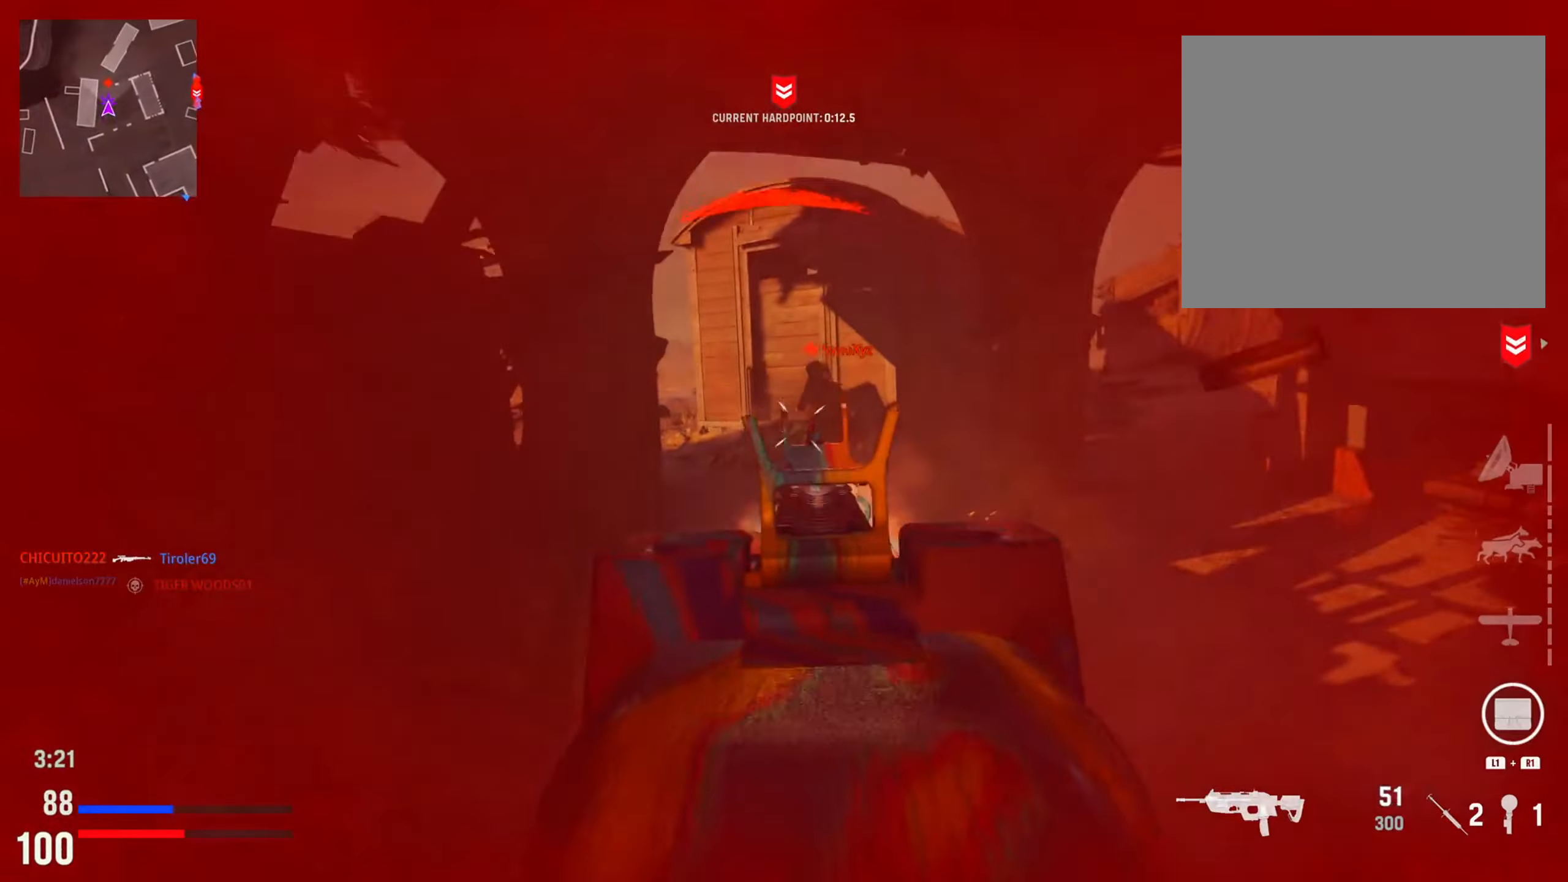
{"buttons": ["L2", "R2"], "left_stick": "right", "right_stick": "down-left", "events": [[17, "left_stick", "up"], [117, "left_stick", "right"], [184, "right_stick", "up-right"], [284, "right_stick", "center"], [334, "right_stick", "left"], [501, "right_stick", "down-left"]]}
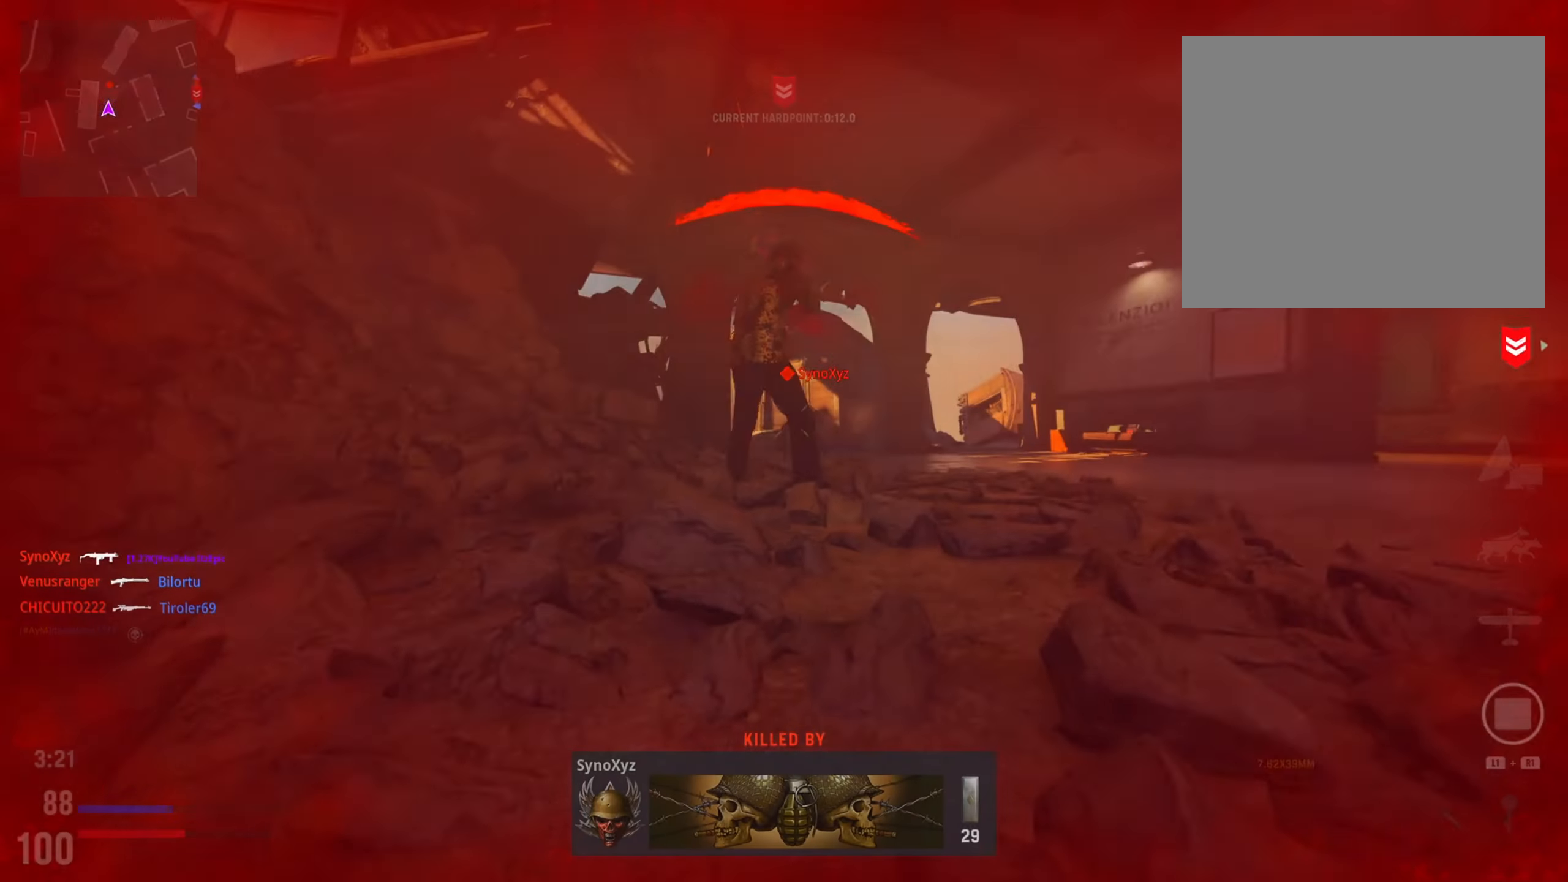
{"buttons": [], "left_stick": "center", "right_stick": "center", "events": [[100, "right_stick", "center"], [233, "L2", "up"], [233, "left_stick", "center"], [367, "SQUARE", "down"], [417, "R2", "up"], [500, "SQUARE", "up"]]}
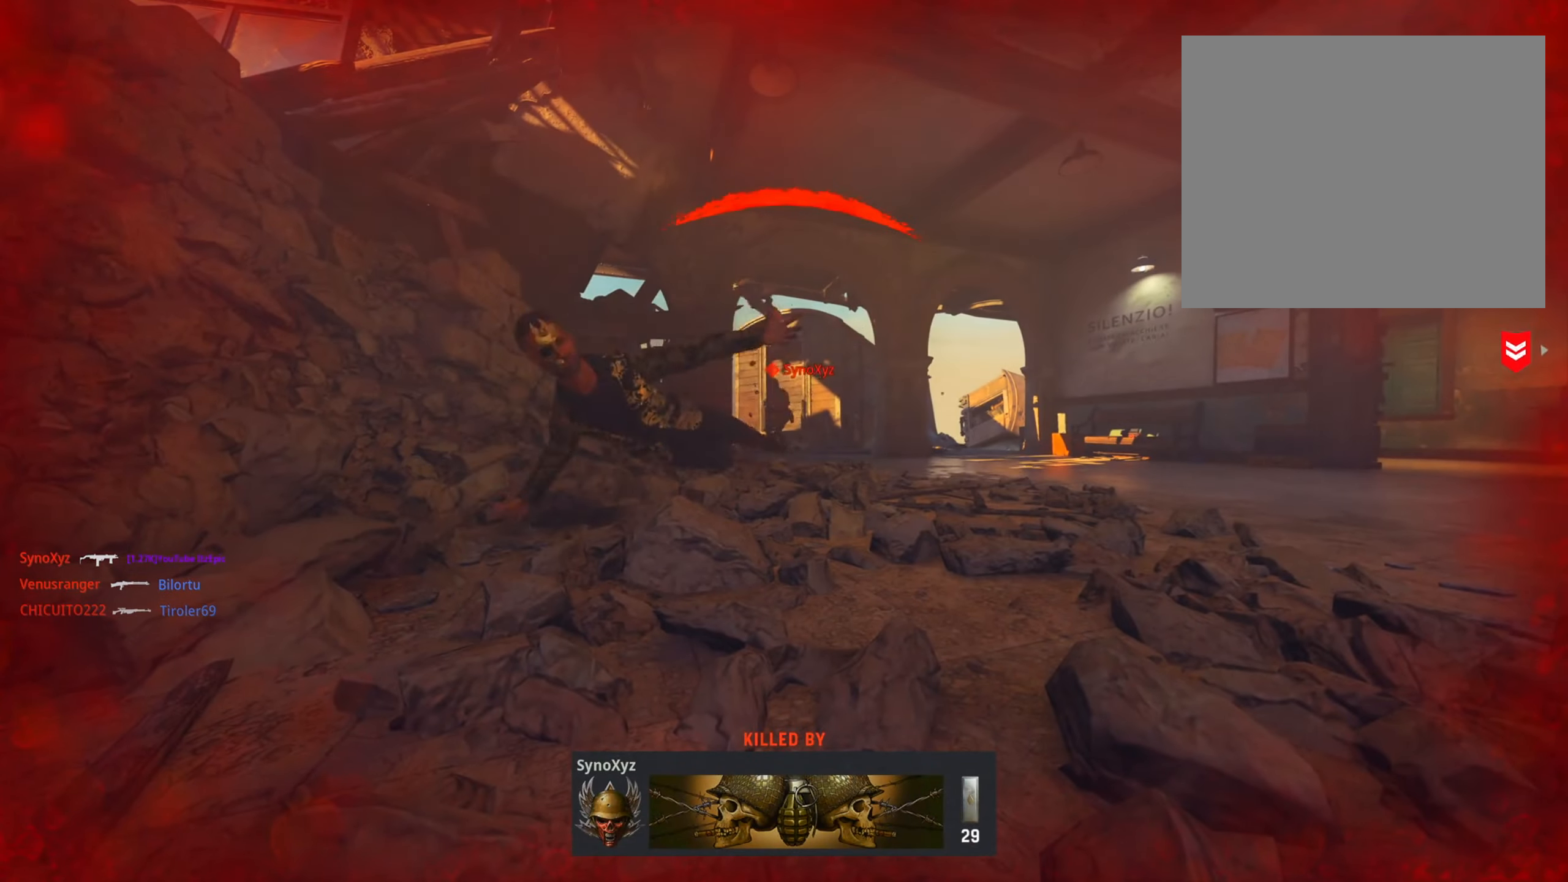
{"buttons": [], "left_stick": "center", "right_stick": "center", "events": [[117, "SQUARE", "down"], [250, "SQUARE", "up"], [367, "SQUARE", "down"], [501, "SQUARE", "up"]]}
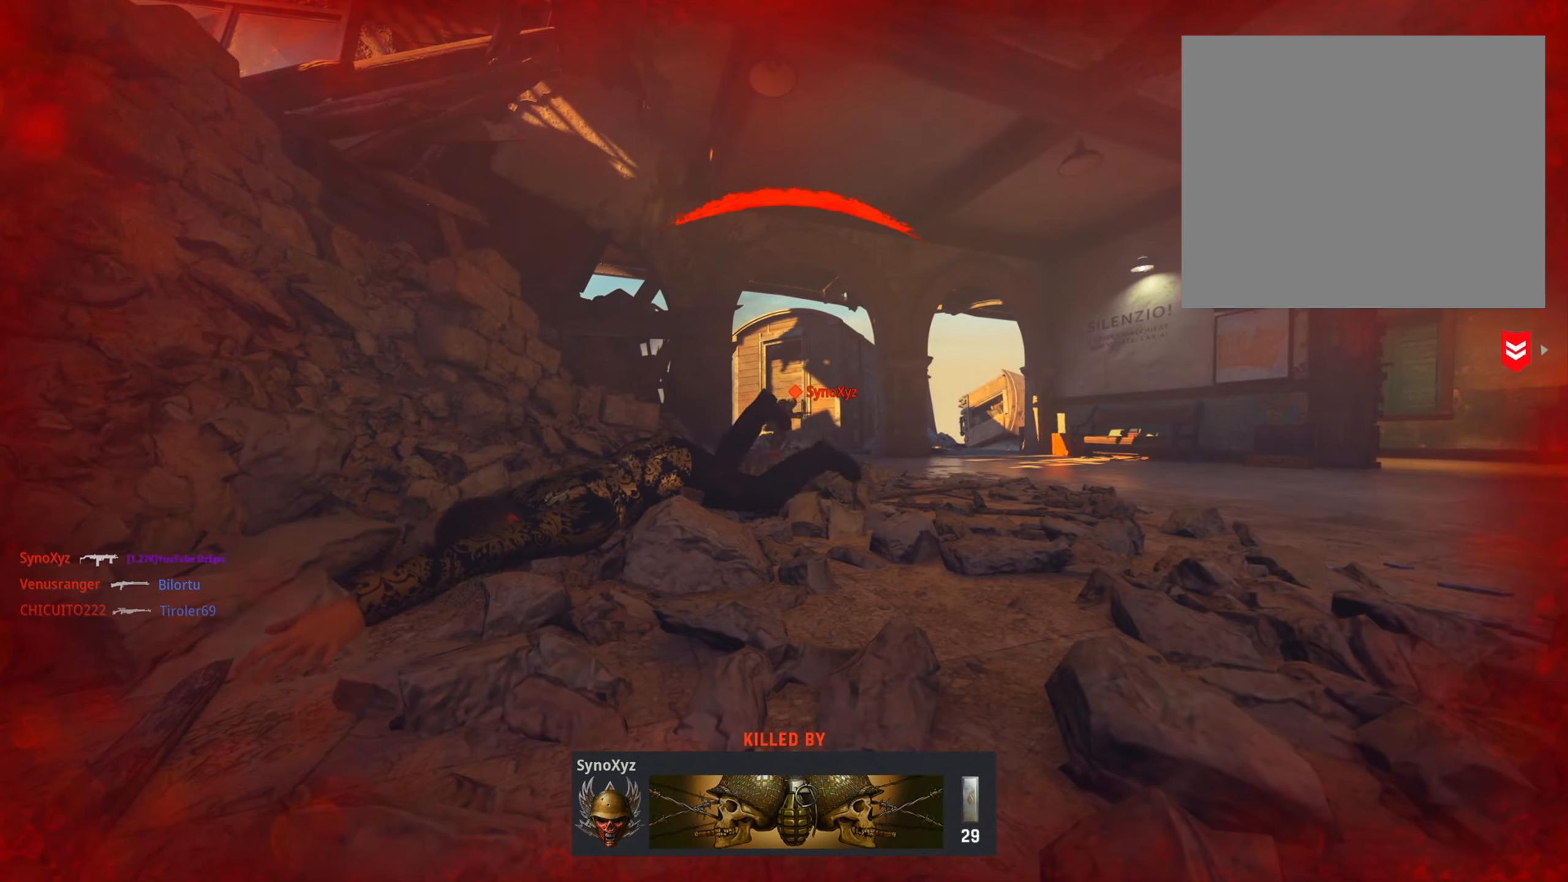
{"buttons": ["SQUARE"], "left_stick": "up", "right_stick": "center", "events": [[150, "SQUARE", "down"], [267, "SQUARE", "up"], [317, "left_stick", "up"], [400, "SQUARE", "down"]]}
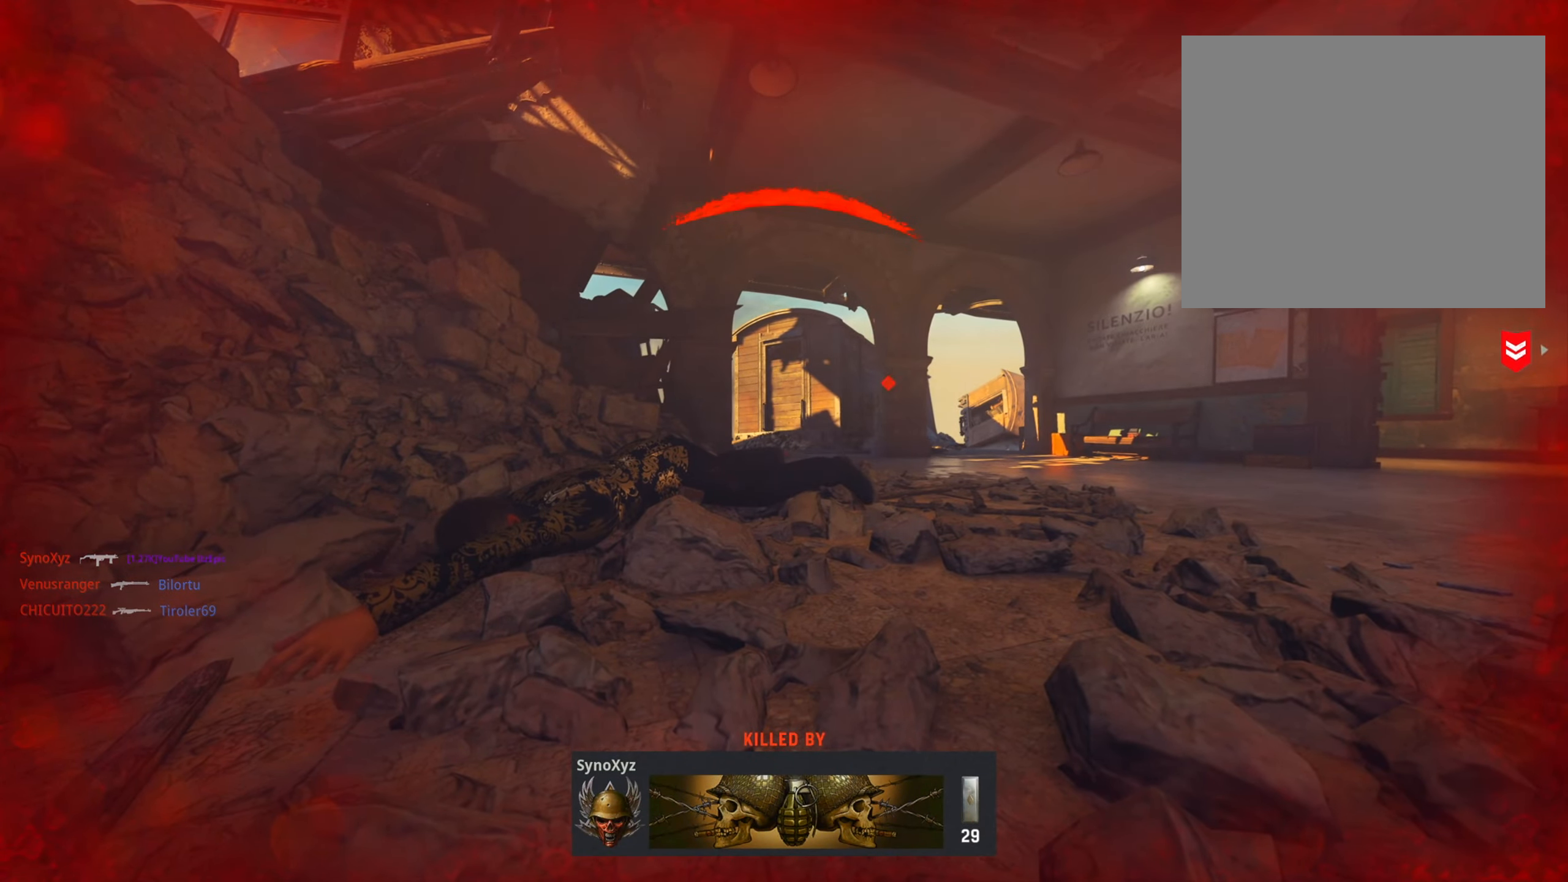
{"buttons": [], "left_stick": "up", "right_stick": "center", "events": [[17, "SQUARE", "up"], [150, "SQUARE", "down"], [250, "SQUARE", "up"], [367, "SQUARE", "down"], [467, "SQUARE", "up"]]}